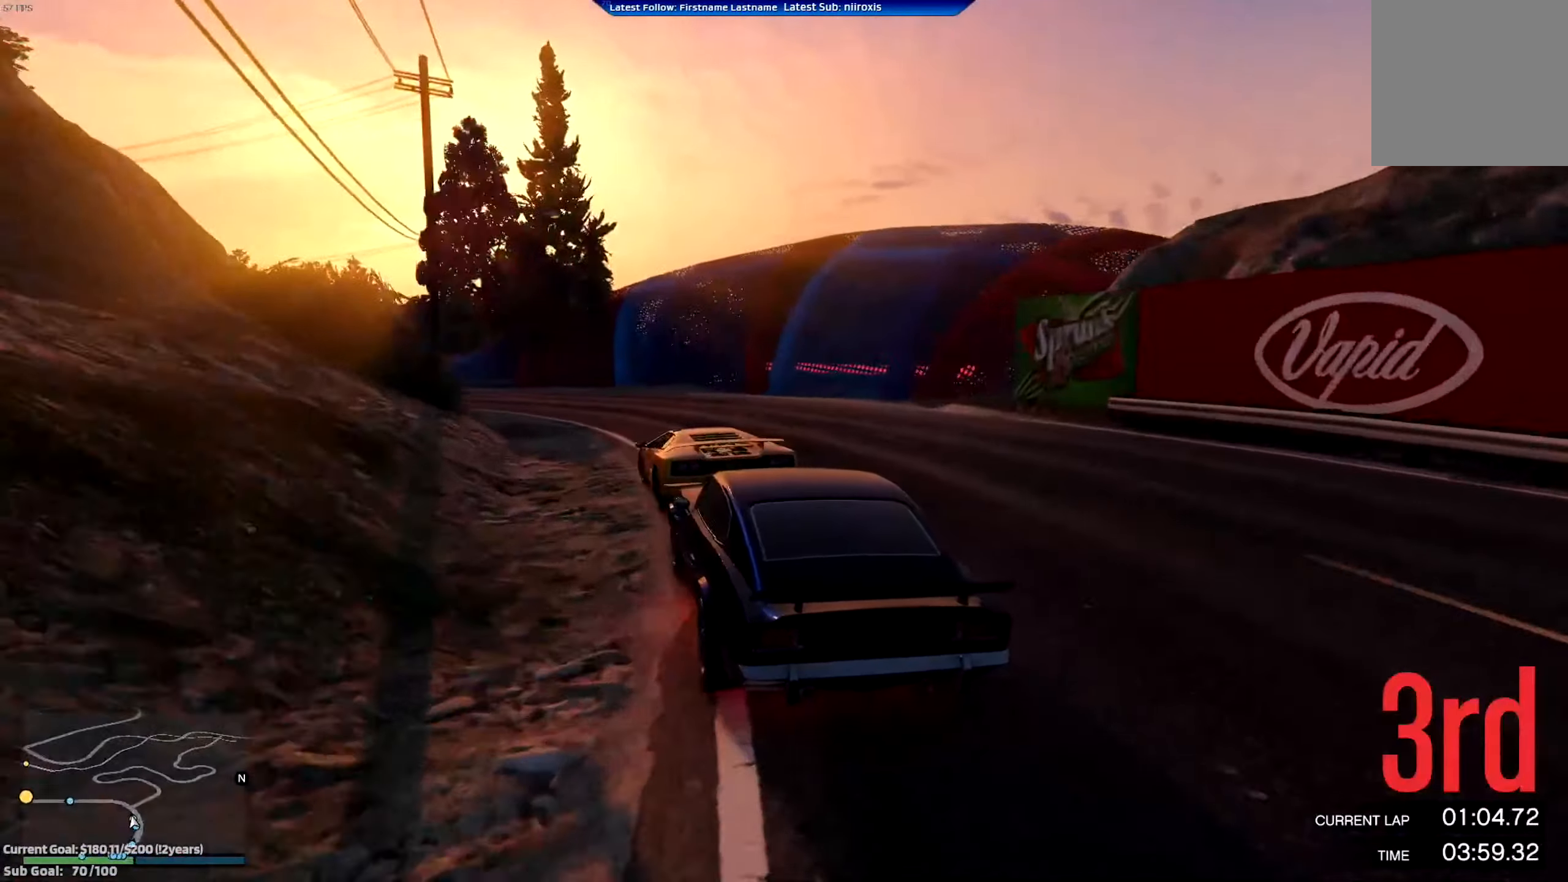
Gameplay with a controller (Xbox layout); each line is a JSON object with the inputs held at the frame after it. "events" lists button and stick changes between this image and that frame as [ms after this image, input, new state], when the widget could be followed in between. Not read: R3 right_stick.
{"buttons": ["R2"], "left_stick": "left", "events": [[117, "left_stick", "center"], [184, "left_stick", "left"]]}
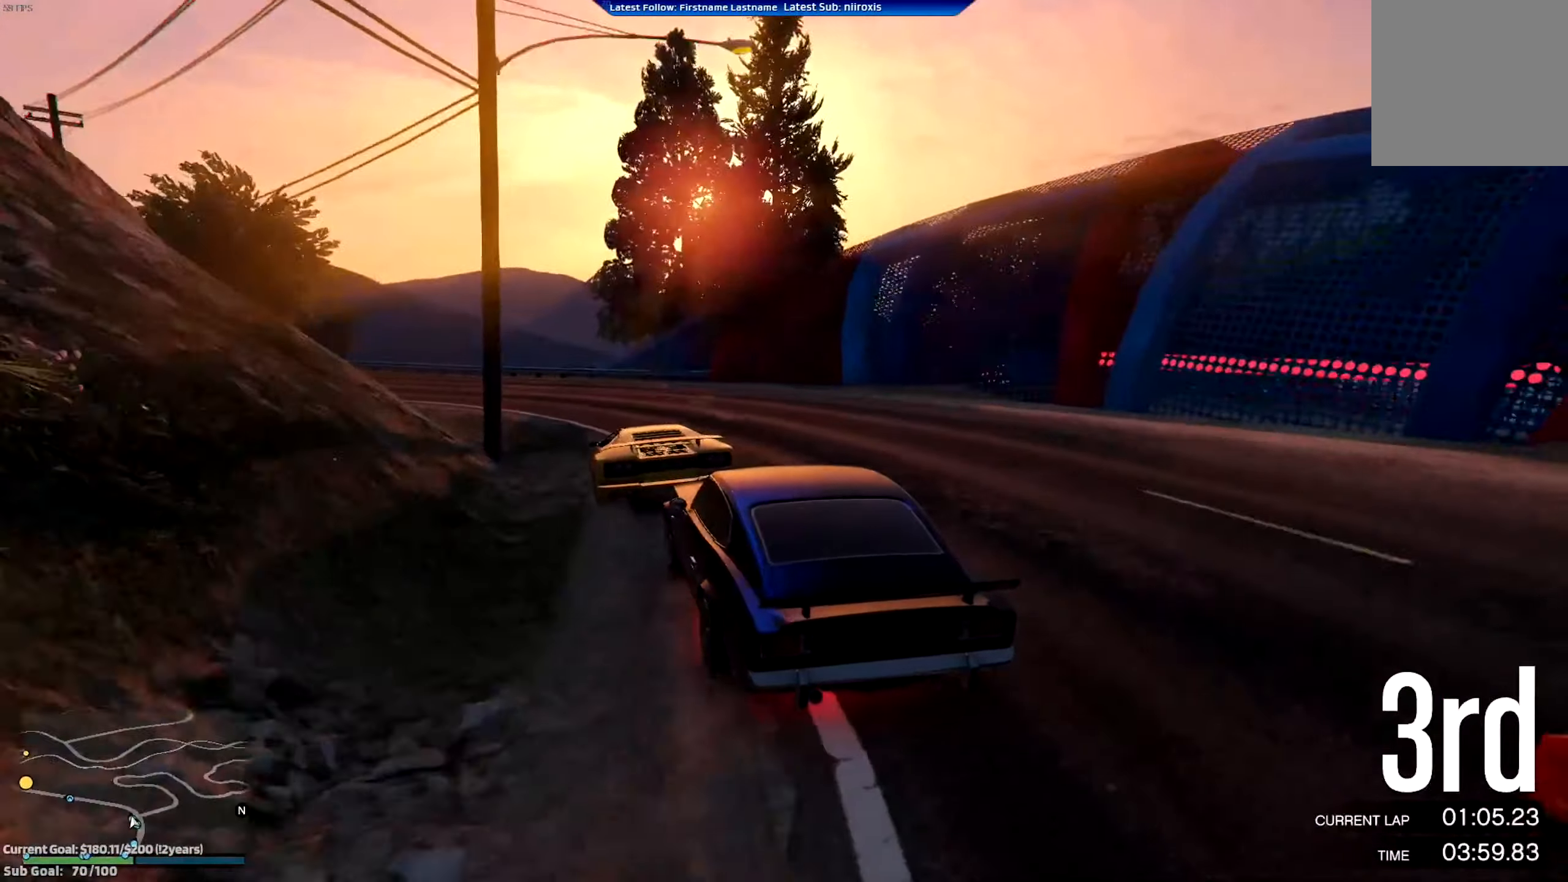
{"buttons": ["R2"], "left_stick": "left", "events": [[317, "left_stick", "center"], [434, "left_stick", "left"]]}
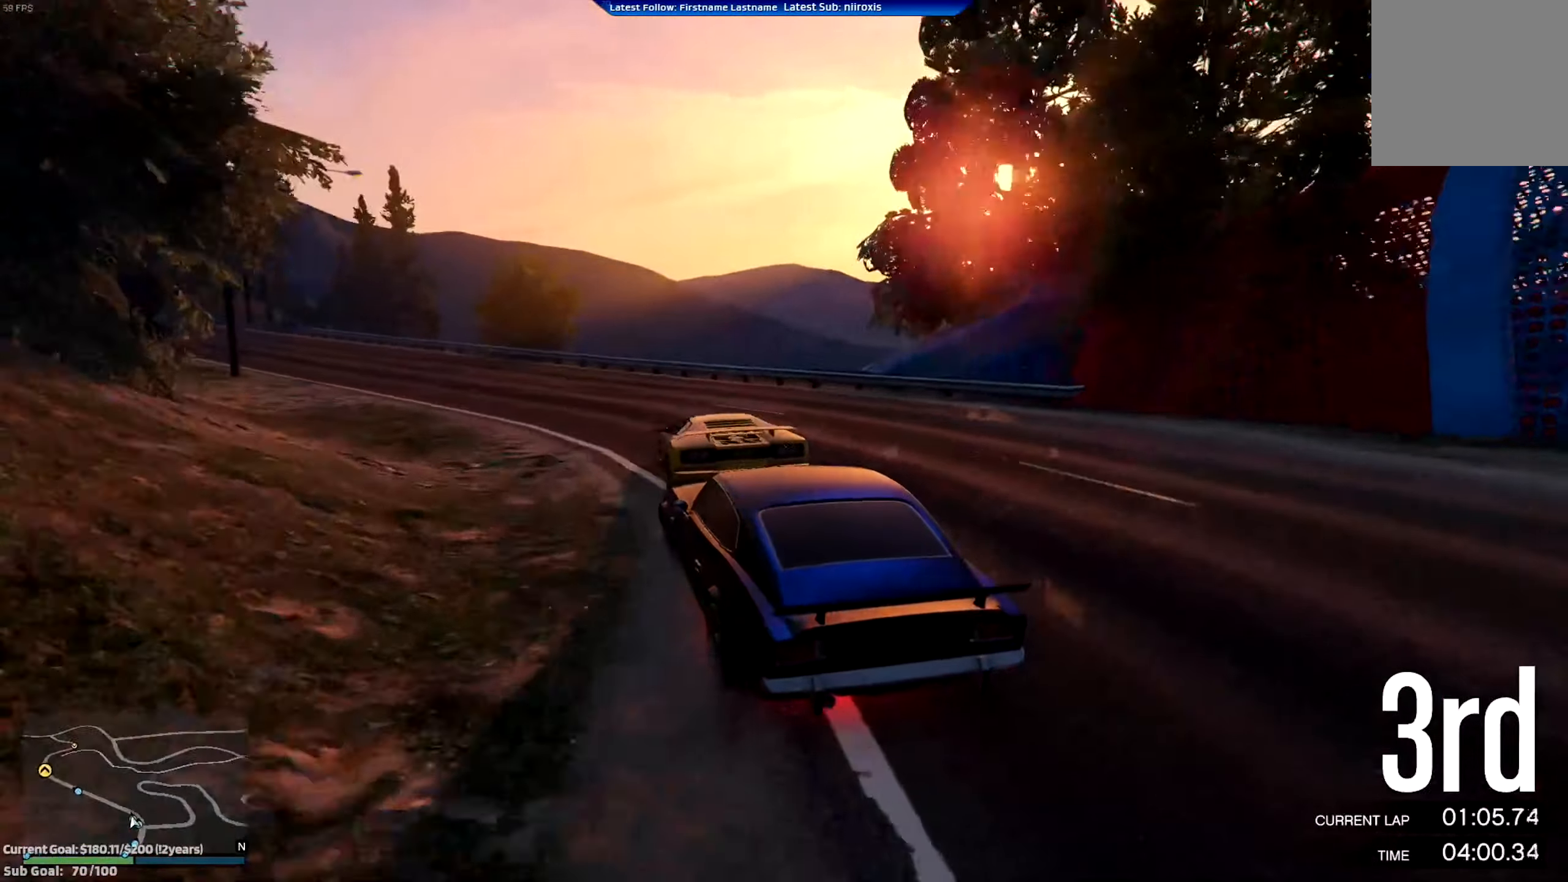
{"buttons": ["R2"], "left_stick": "left", "events": [[334, "left_stick", "center"], [500, "left_stick", "left"]]}
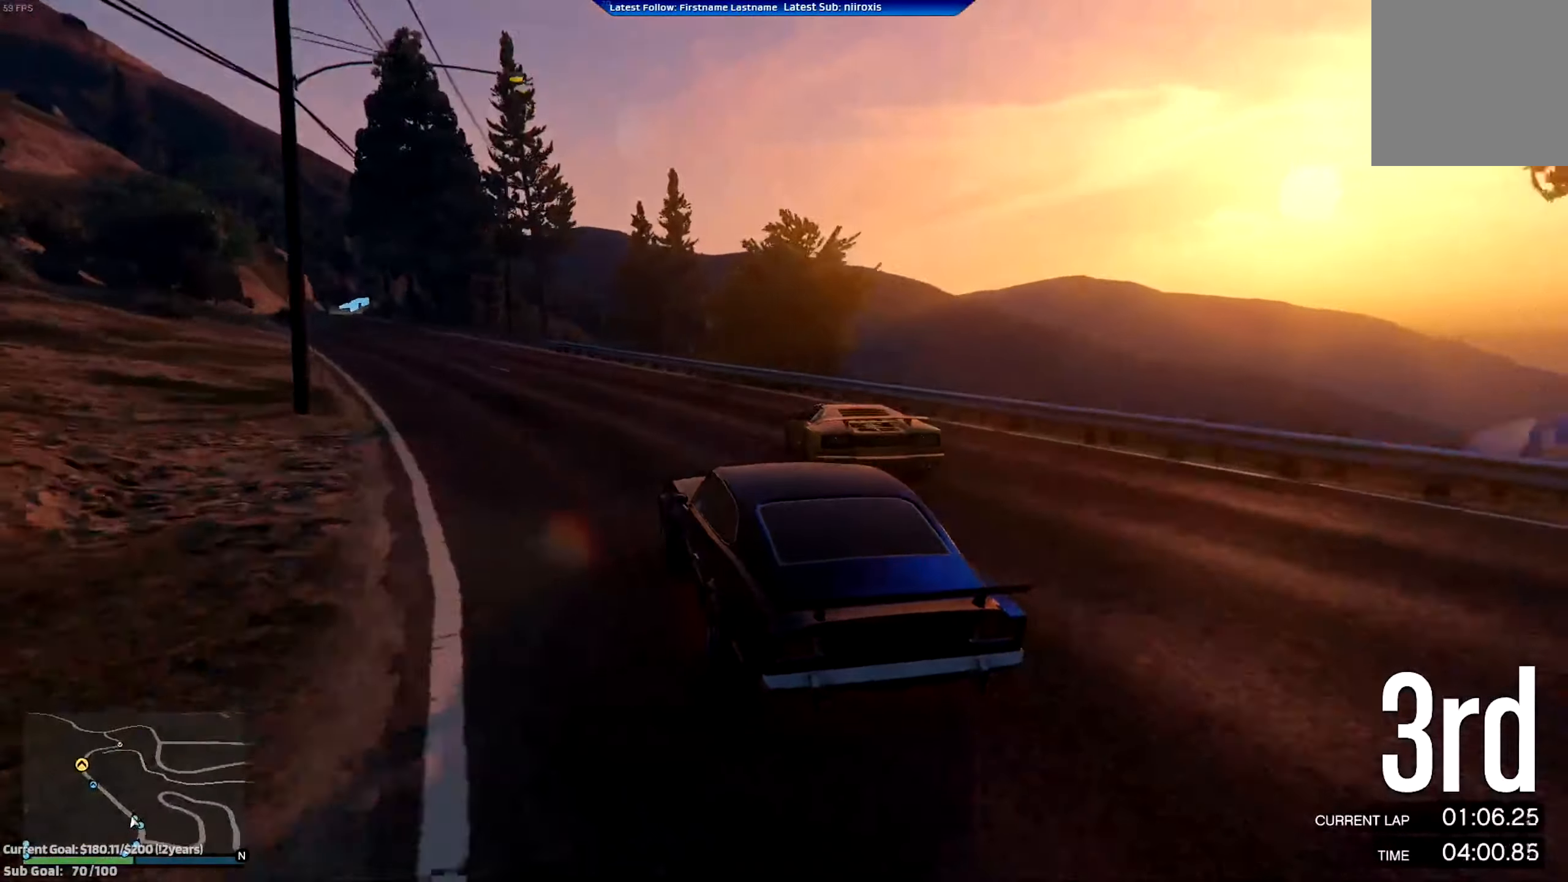
{"buttons": ["R2"], "left_stick": "center", "events": [[167, "left_stick", "center"], [267, "left_stick", "left"], [401, "left_stick", "center"]]}
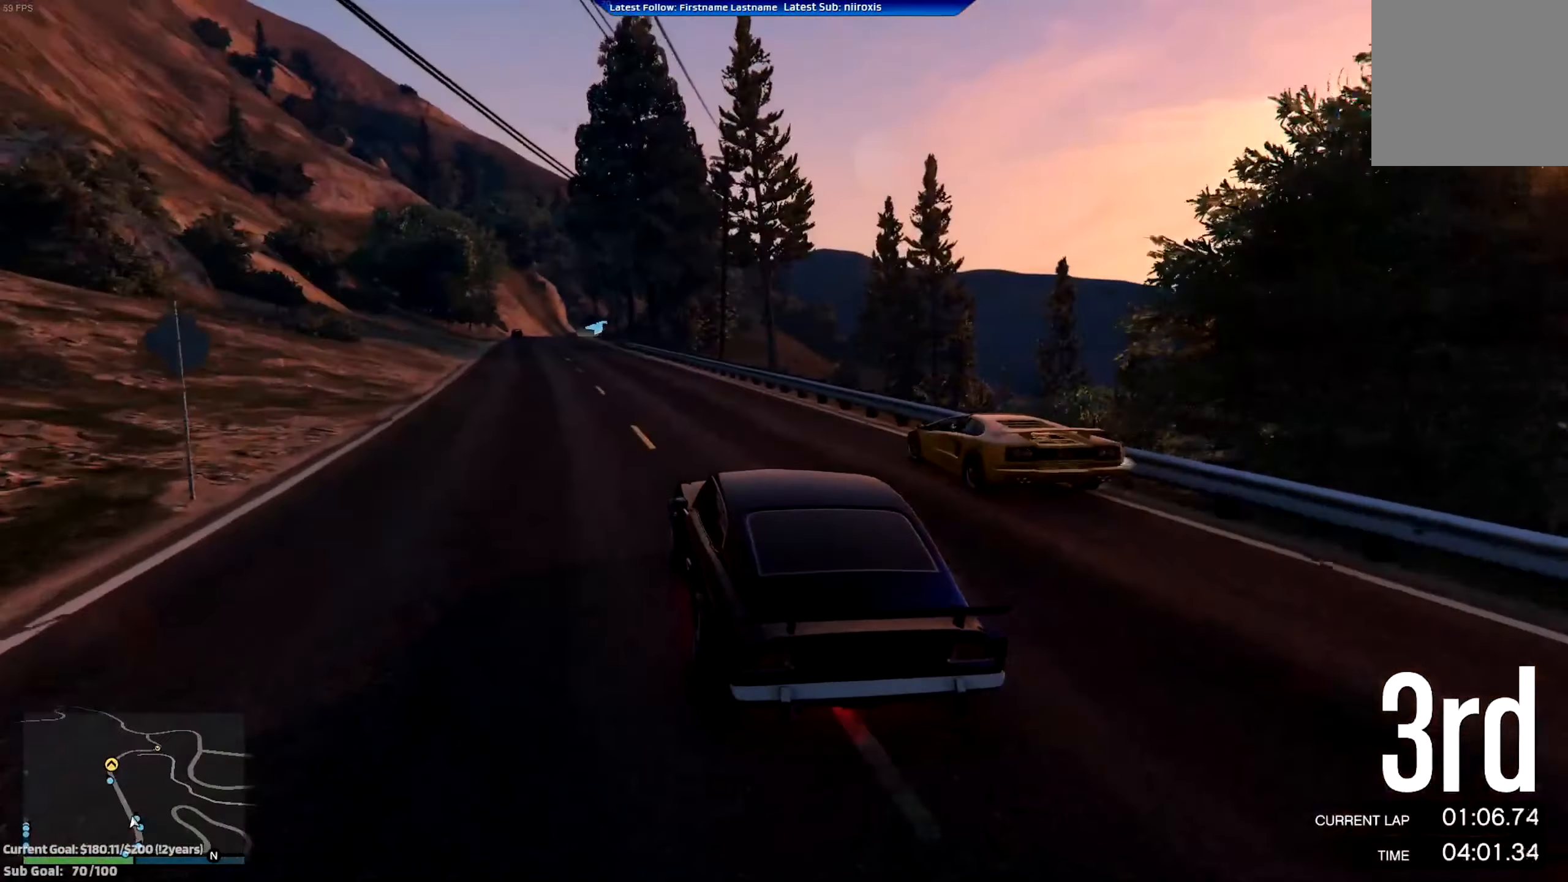
{"buttons": ["R2"], "left_stick": "center", "events": [[33, "left_stick", "left"], [184, "left_stick", "right"], [234, "left_stick", "center"], [284, "left_stick", "left"], [417, "left_stick", "right"], [467, "left_stick", "center"]]}
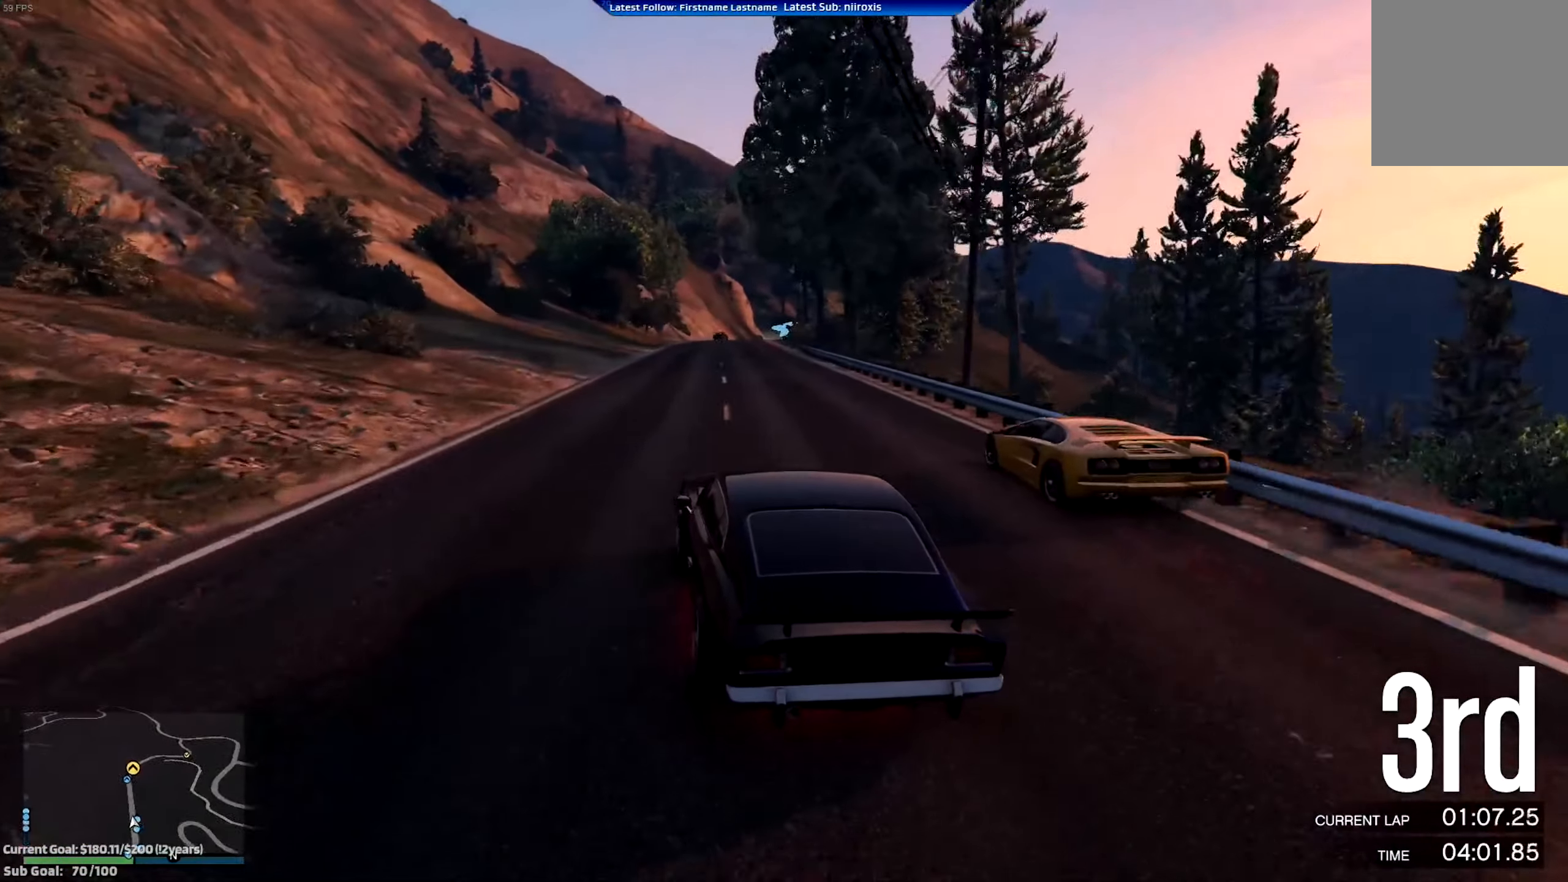
{"buttons": ["R2"], "left_stick": "center", "events": [[134, "left_stick", "down-right"], [301, "left_stick", "center"]]}
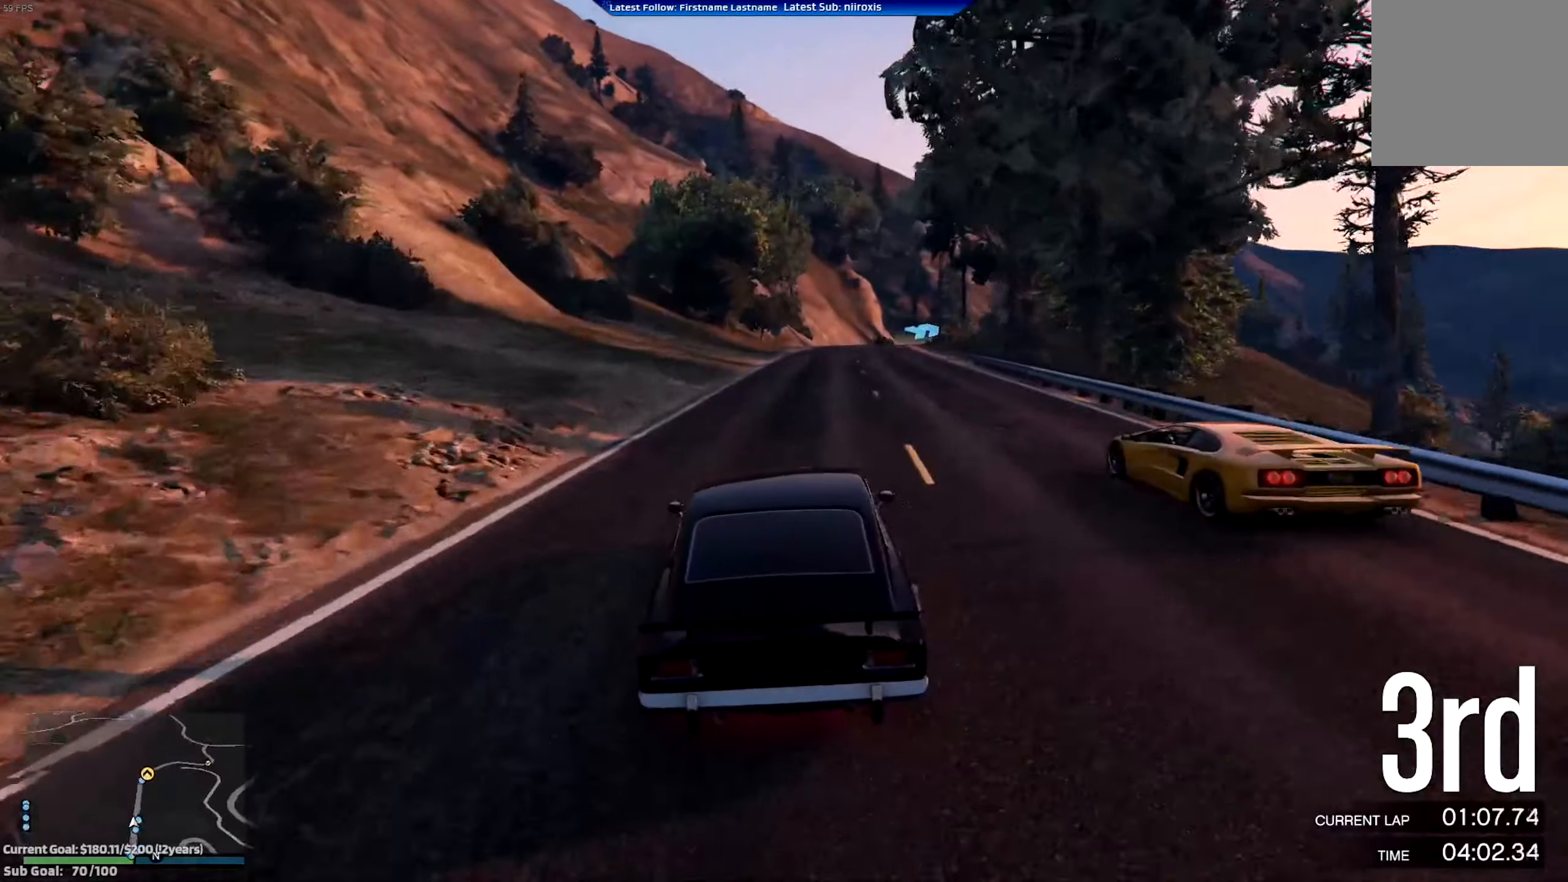
{"buttons": ["R2"], "left_stick": "center", "events": [[317, "left_stick", "right"], [434, "left_stick", "center"]]}
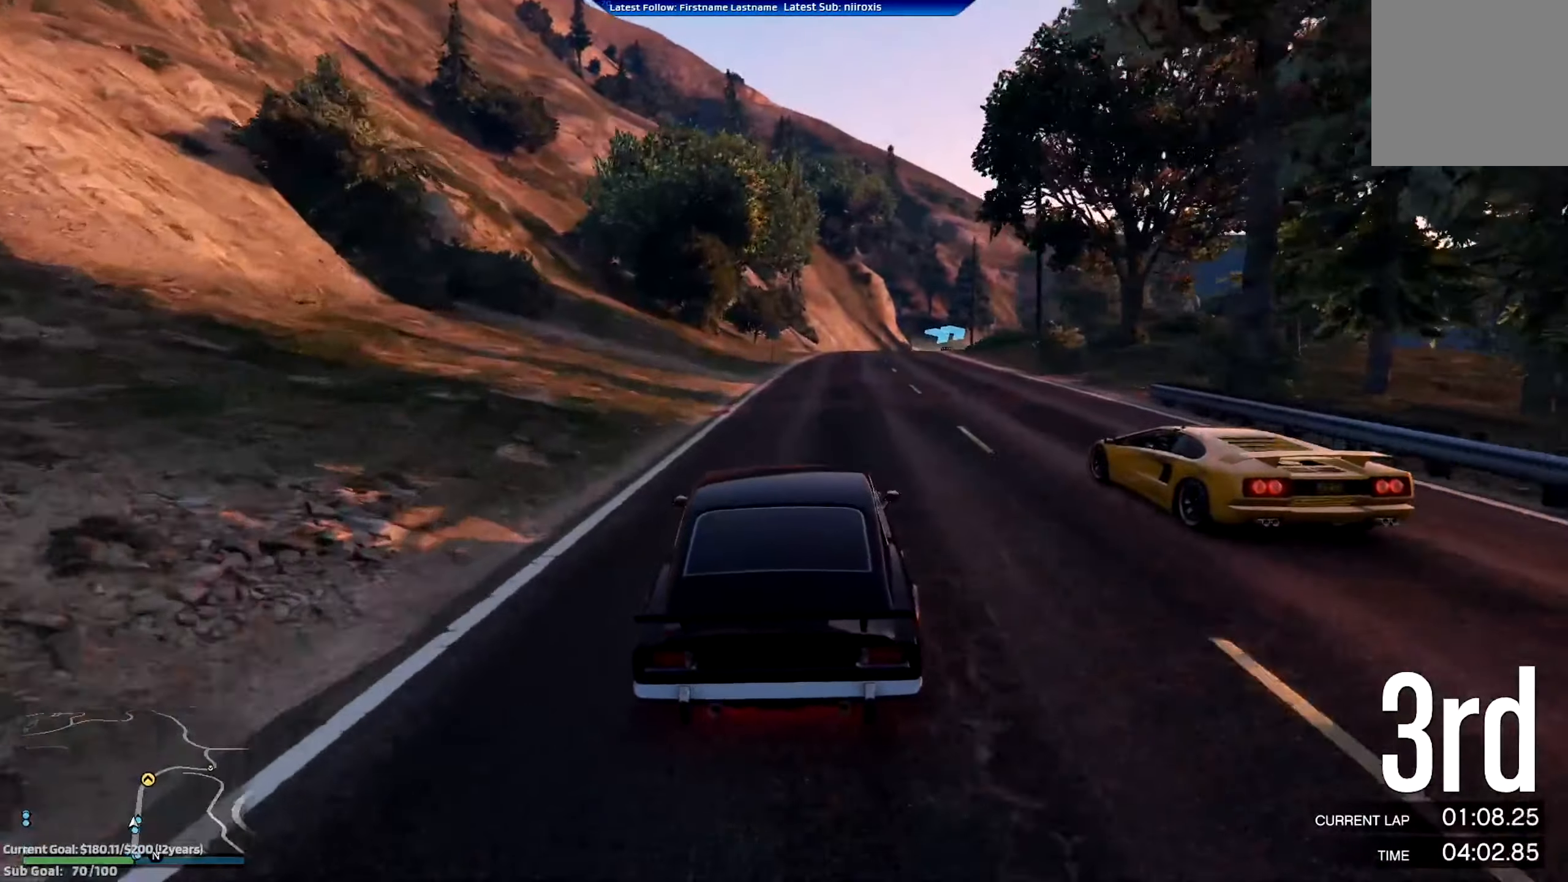
{"buttons": ["R2"], "left_stick": "center", "events": []}
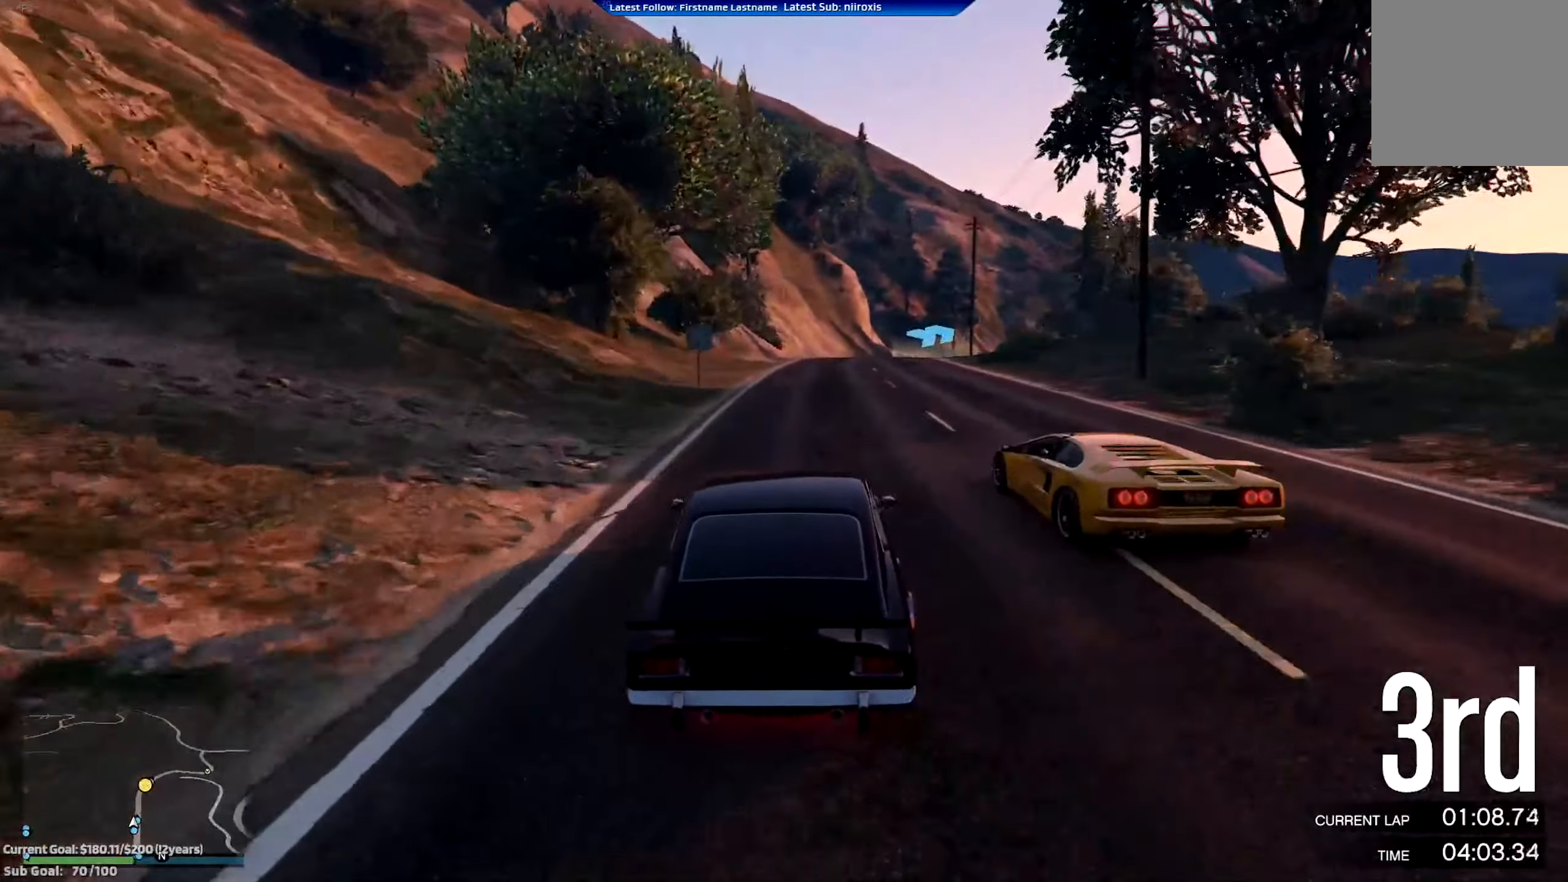
{"buttons": ["R2"], "left_stick": "center", "events": []}
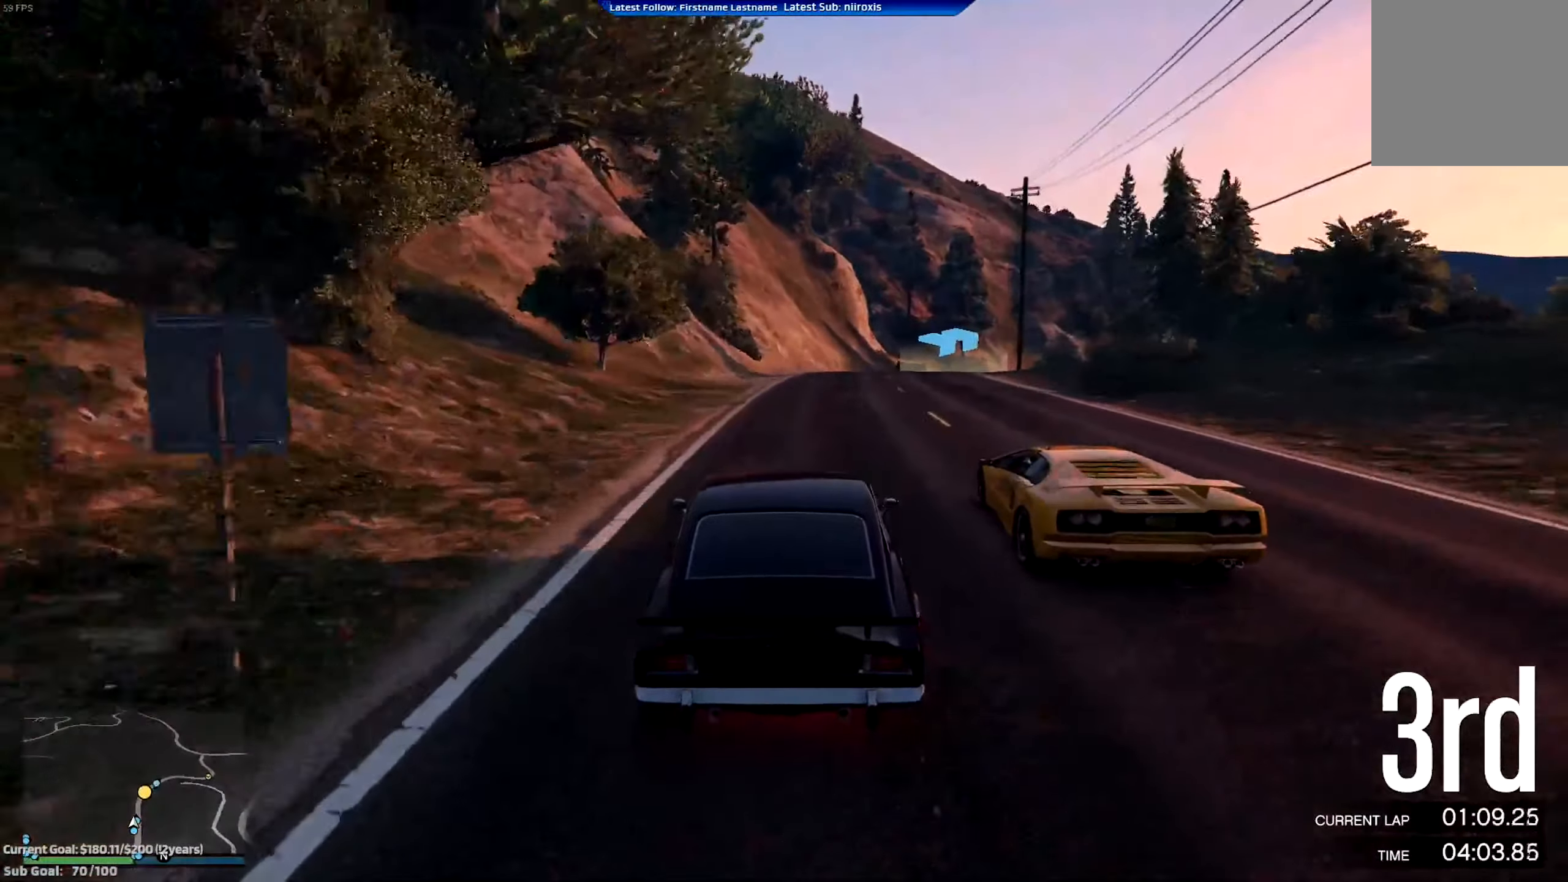
{"buttons": ["R2"], "left_stick": "center", "events": [[50, "left_stick", "down-right"], [200, "left_stick", "center"], [283, "left_stick", "right"], [434, "left_stick", "center"]]}
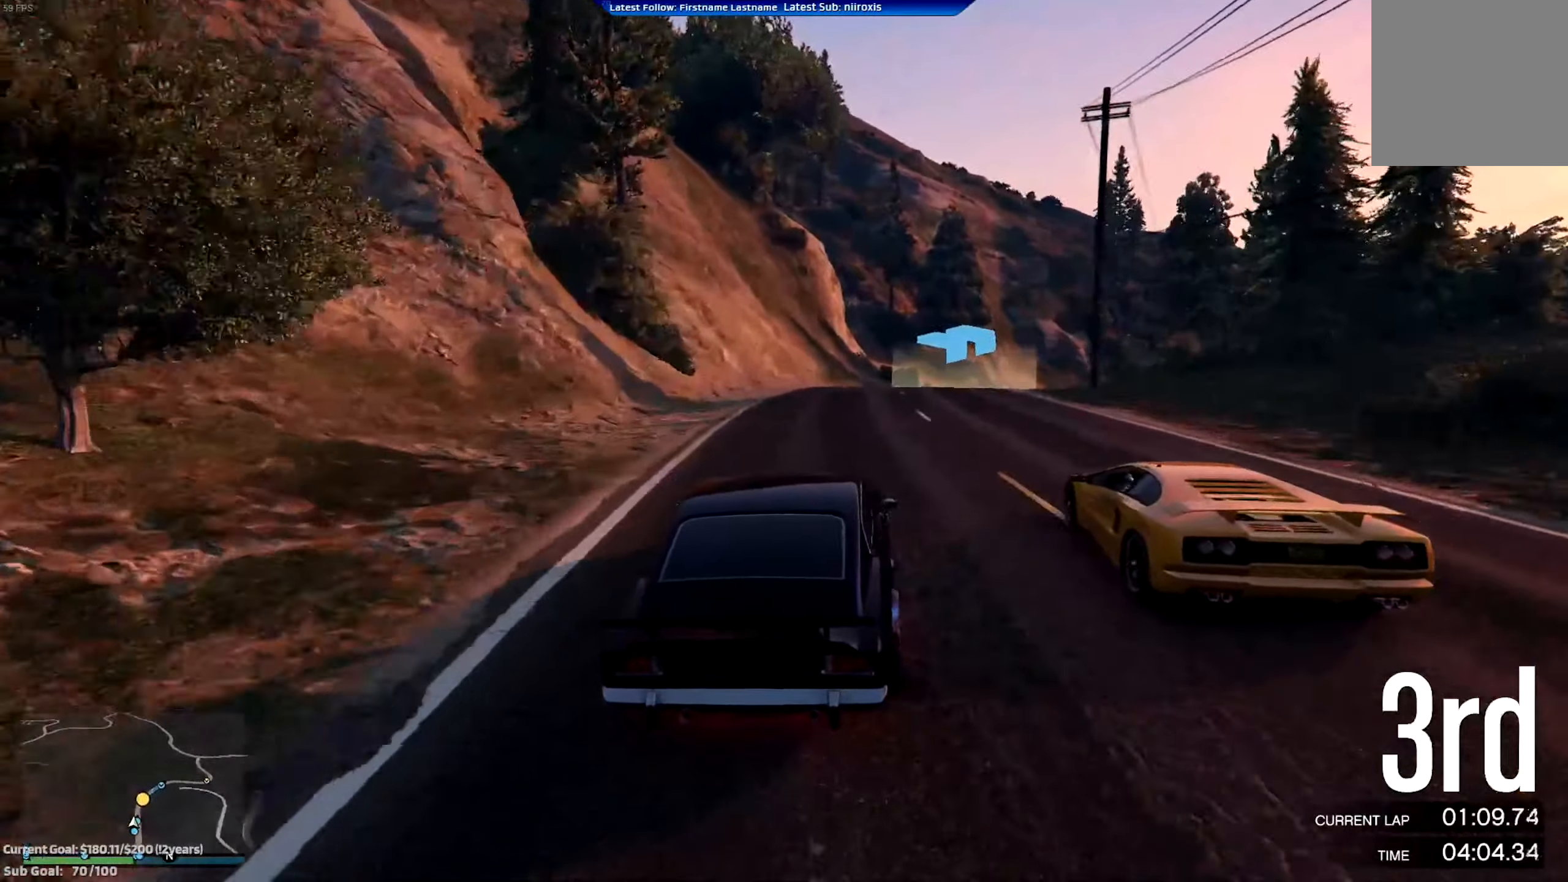
{"buttons": ["R2"], "left_stick": "right", "events": [[200, "left_stick", "right"], [367, "left_stick", "center"], [484, "left_stick", "right"]]}
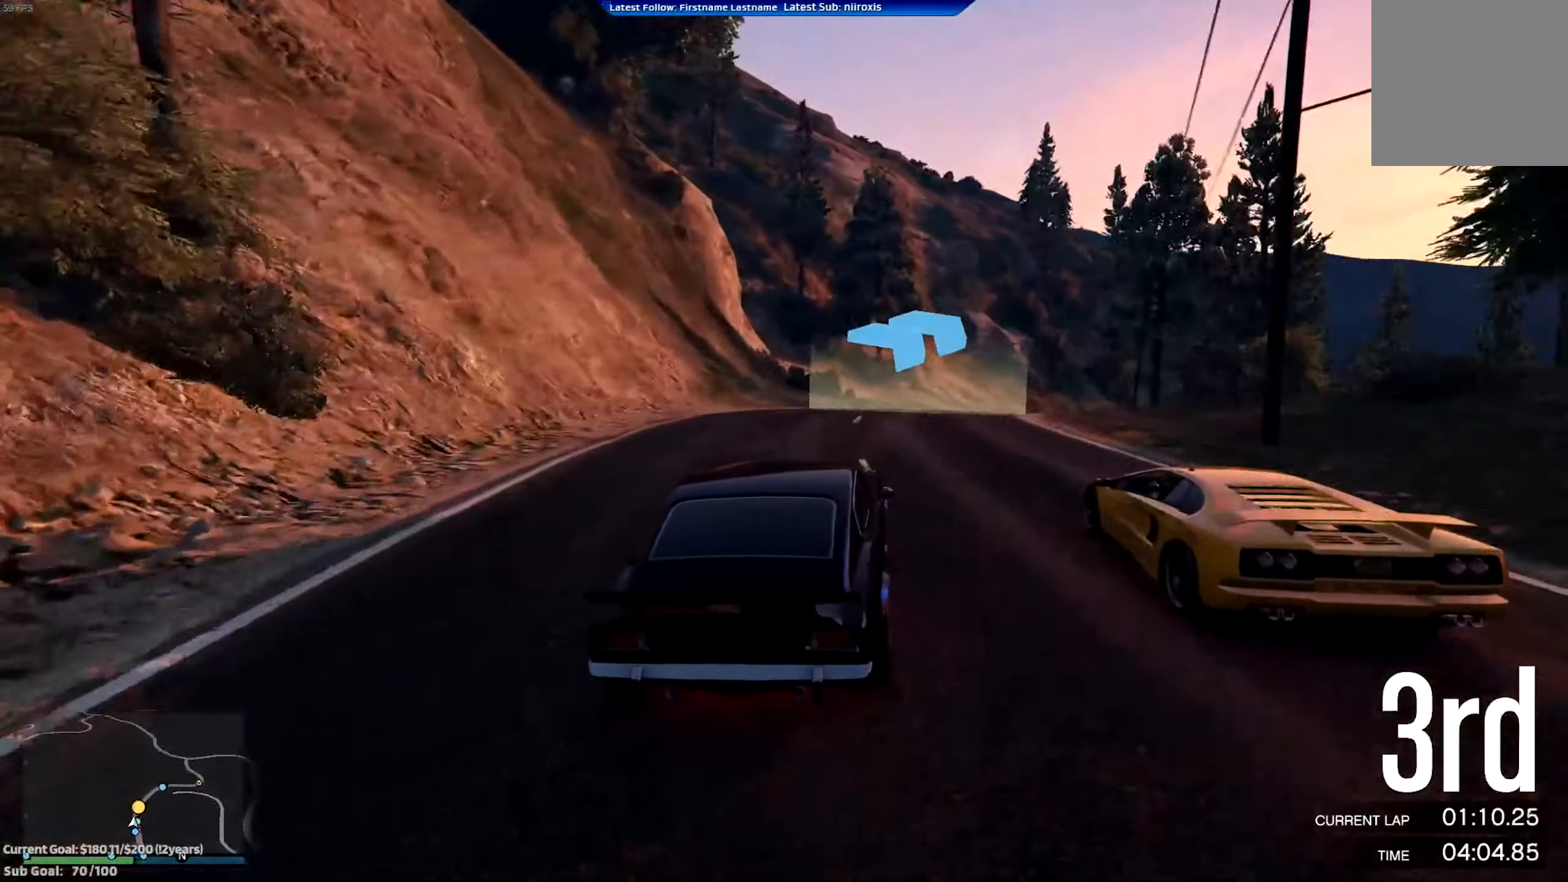
{"buttons": ["R2"], "left_stick": "center", "events": [[133, "left_stick", "center"], [267, "left_stick", "right"], [400, "left_stick", "center"]]}
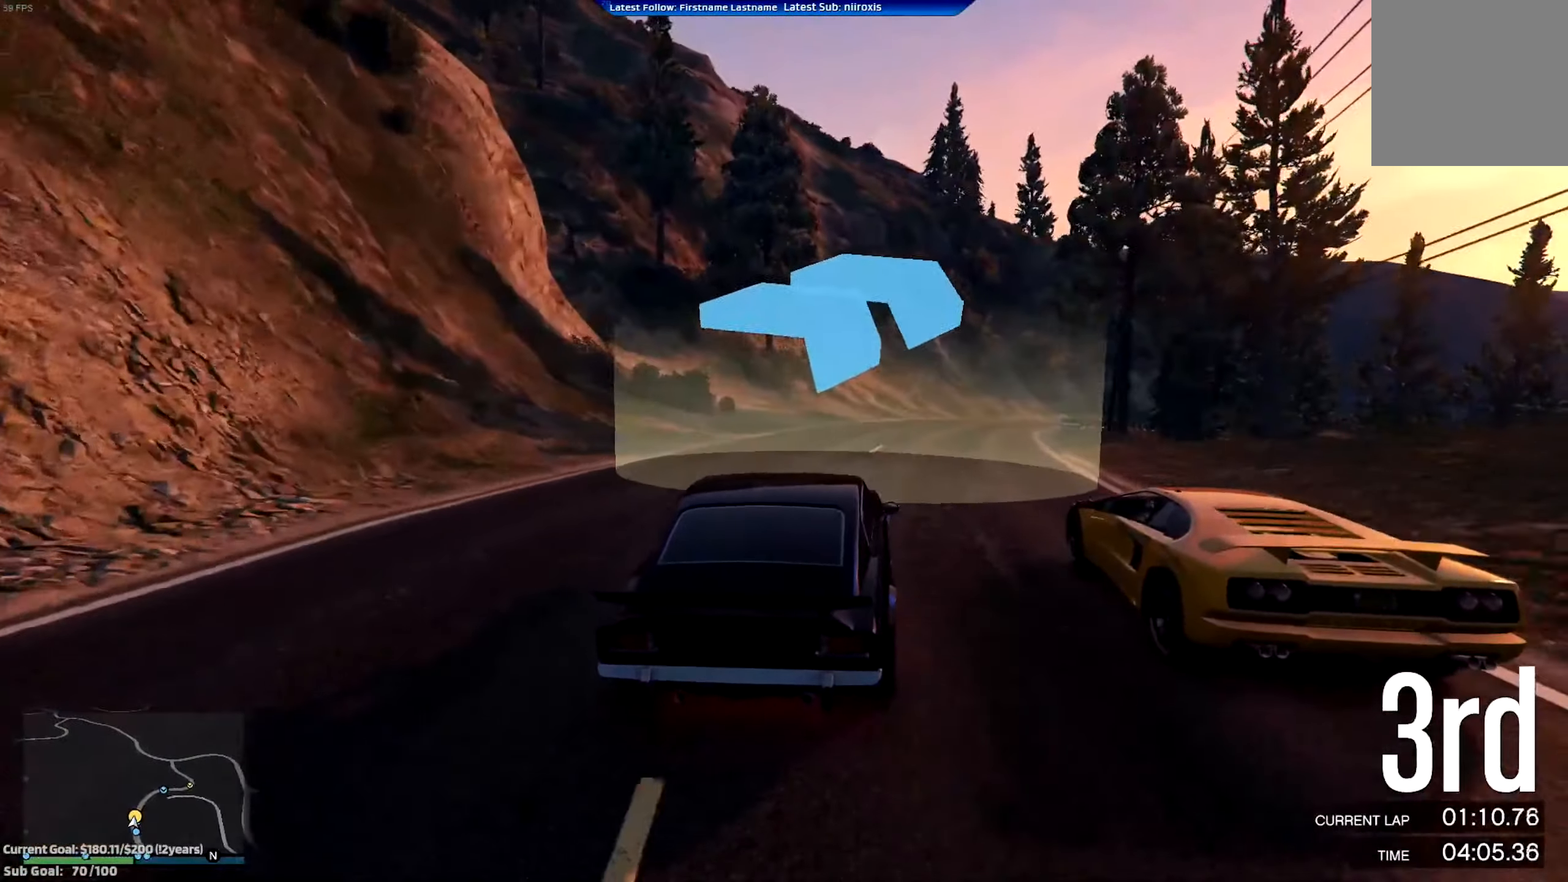
{"buttons": ["R2"], "left_stick": "center", "events": [[100, "left_stick", "down-right"], [234, "left_stick", "center"], [367, "left_stick", "right"], [484, "left_stick", "center"]]}
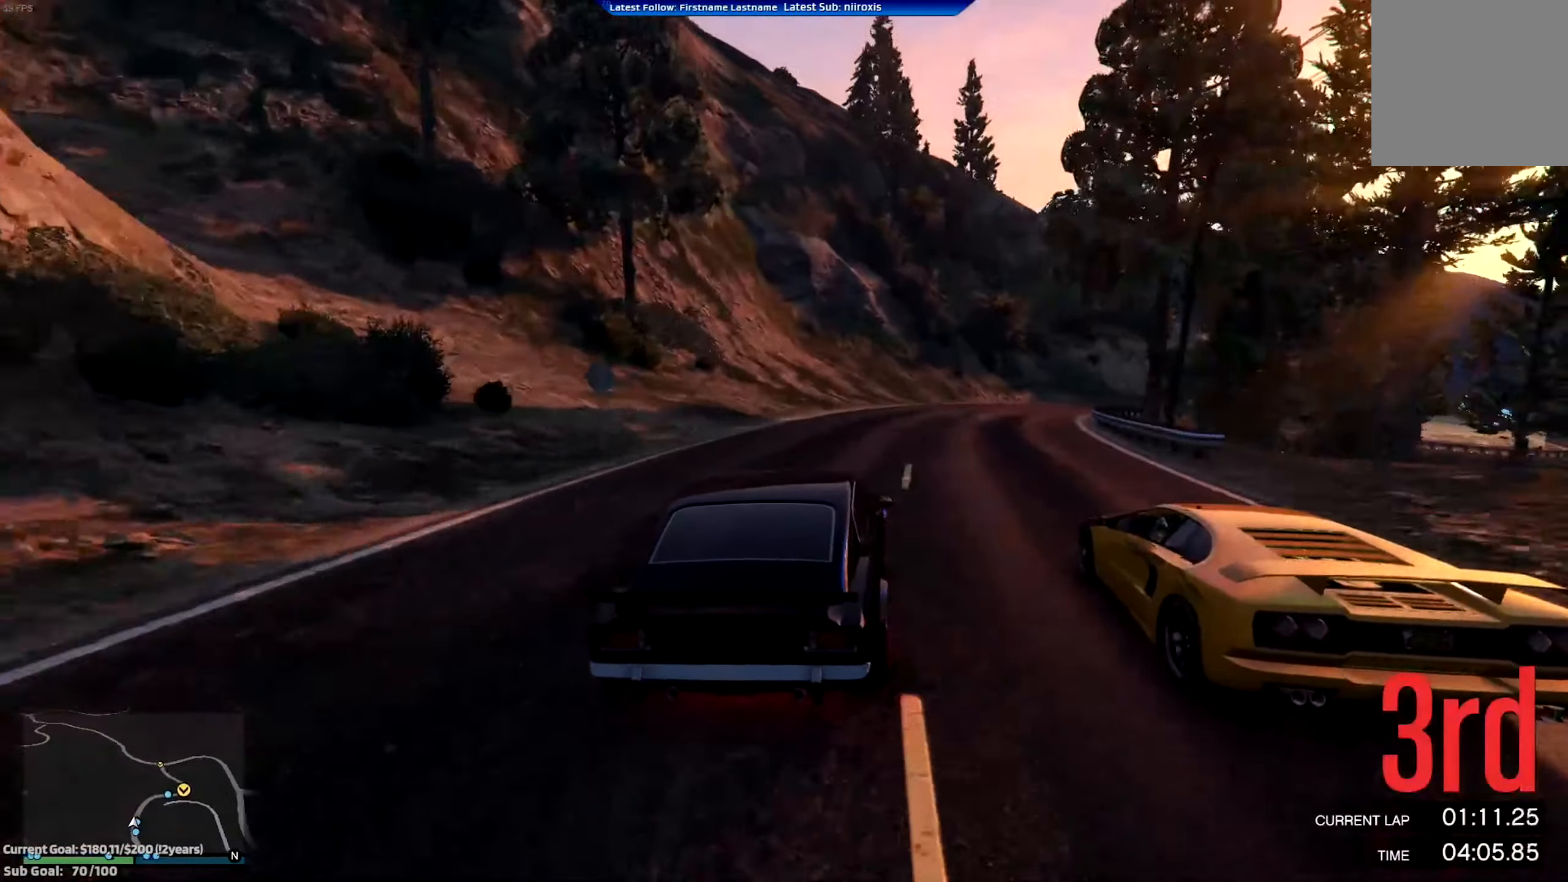
{"buttons": ["R2"], "left_stick": "right", "events": [[133, "left_stick", "right"]]}
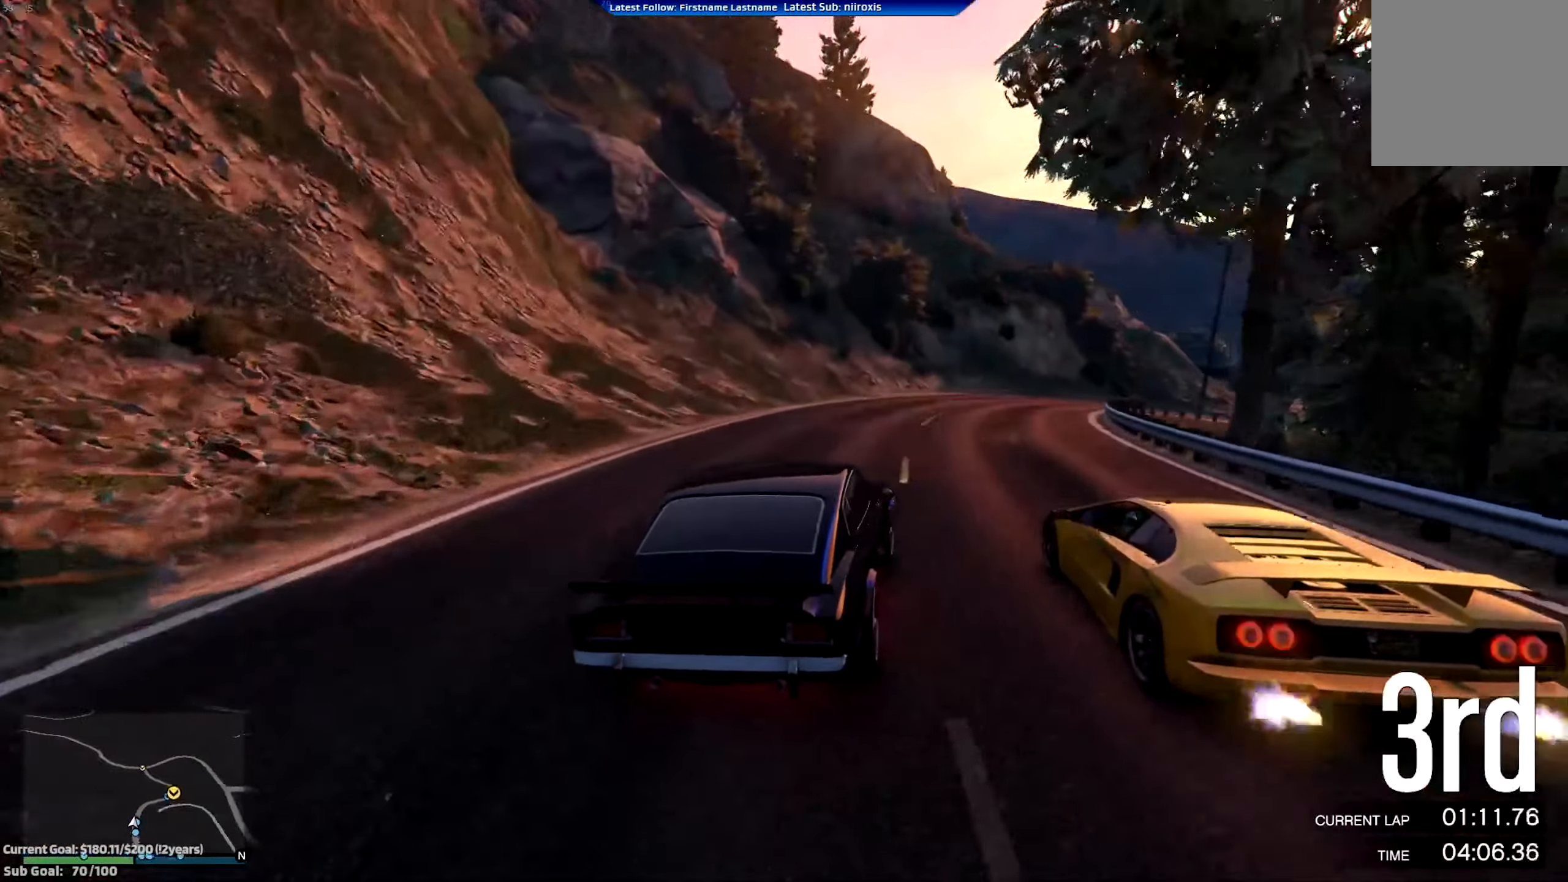
{"buttons": [], "left_stick": "right", "events": [[34, "R2", "up"], [100, "left_stick", "center"], [167, "left_stick", "right"], [301, "left_stick", "center"], [401, "left_stick", "right"]]}
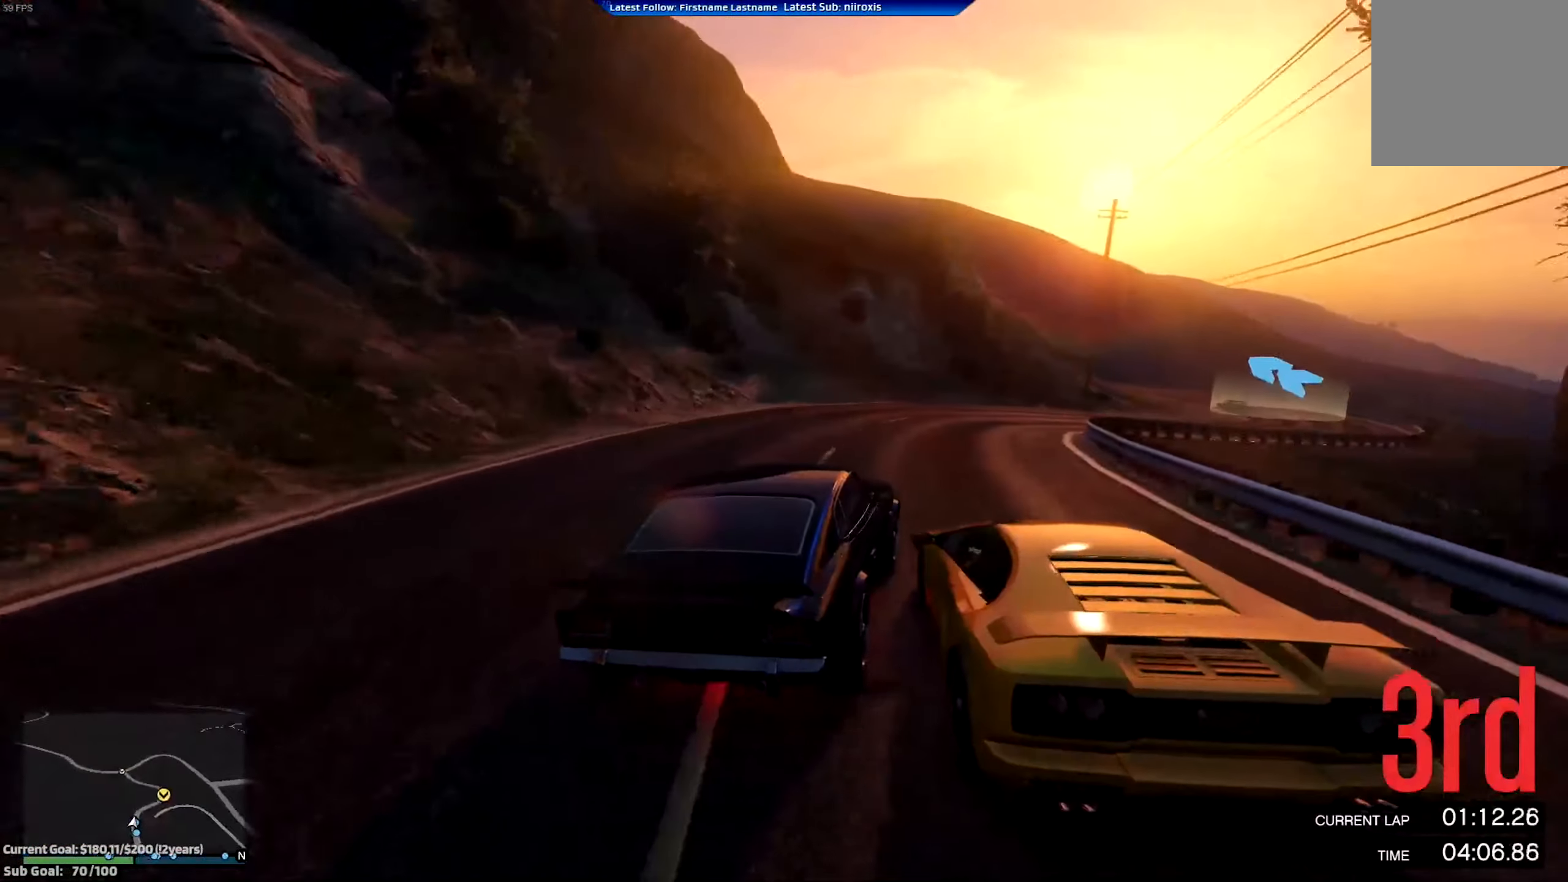
{"buttons": [], "left_stick": "left", "events": [[150, "R2", "down"], [150, "left_stick", "center"], [250, "R2", "up"], [250, "left_stick", "right"], [449, "left_stick", "center"], [500, "left_stick", "left"]]}
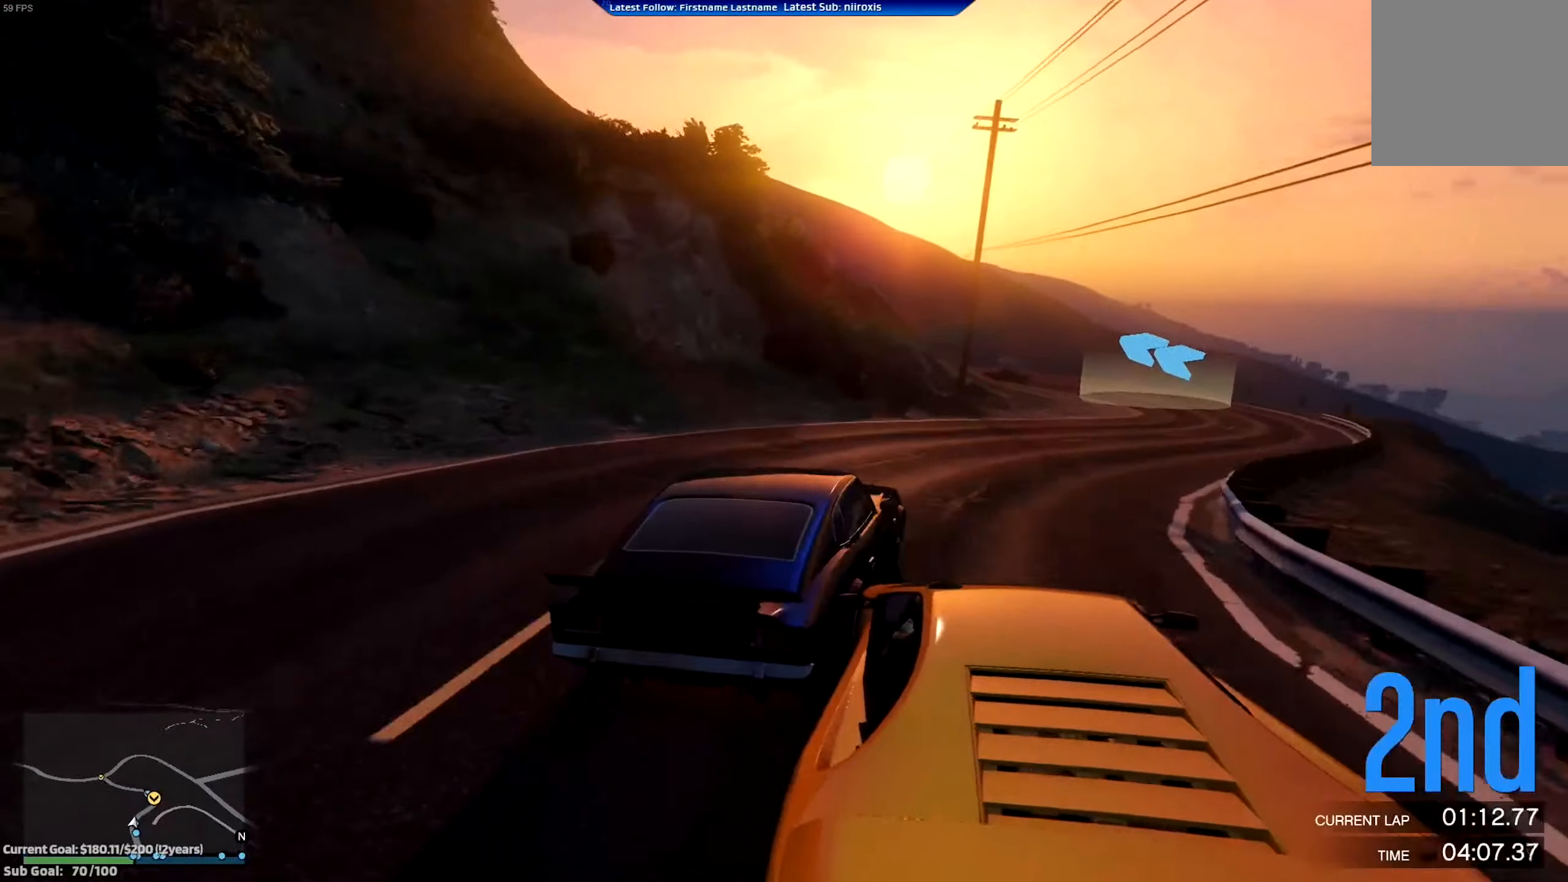
{"buttons": ["R2"], "left_stick": "right", "events": [[100, "left_stick", "right"], [133, "R2", "down"]]}
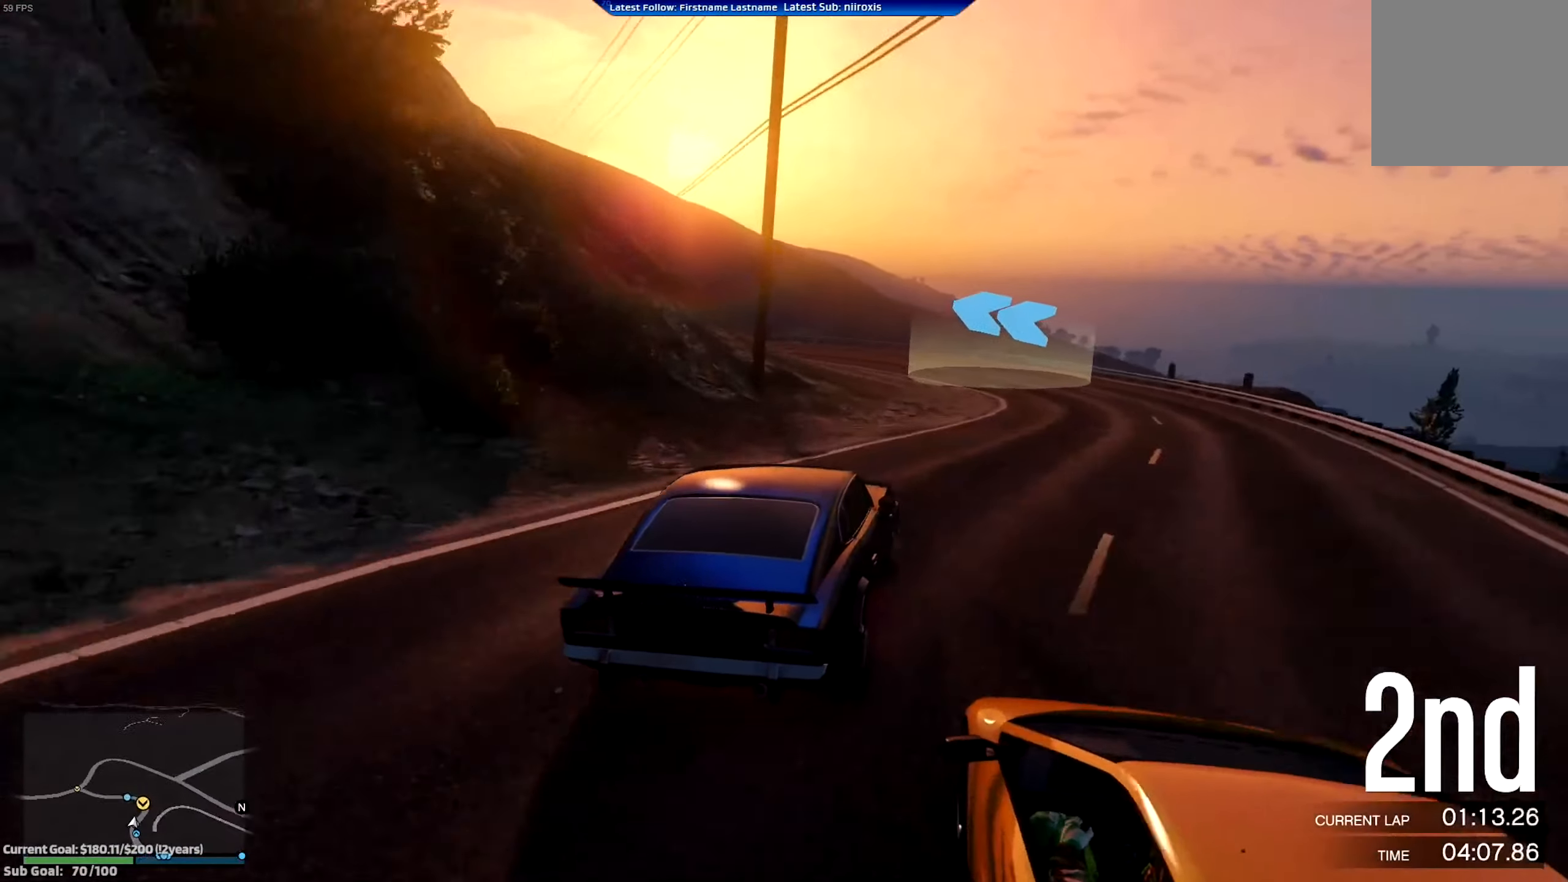
{"buttons": ["L2"], "left_stick": "left", "events": [[133, "R2", "up"], [133, "left_stick", "center"], [184, "L2", "down"], [367, "left_stick", "left"]]}
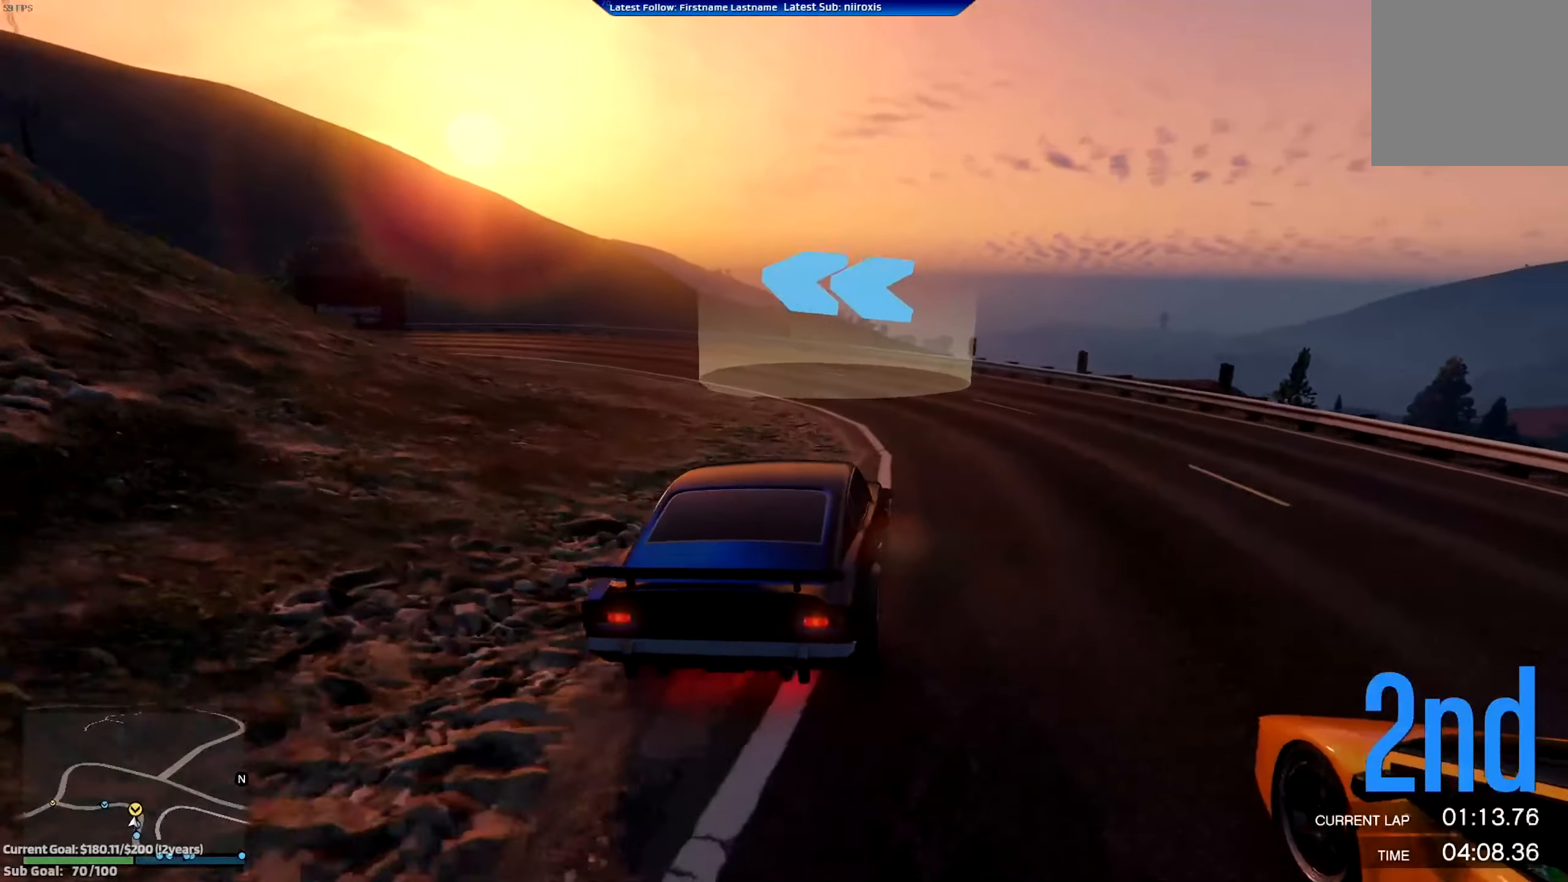
{"buttons": [], "left_stick": "left", "events": [[100, "L2", "up"]]}
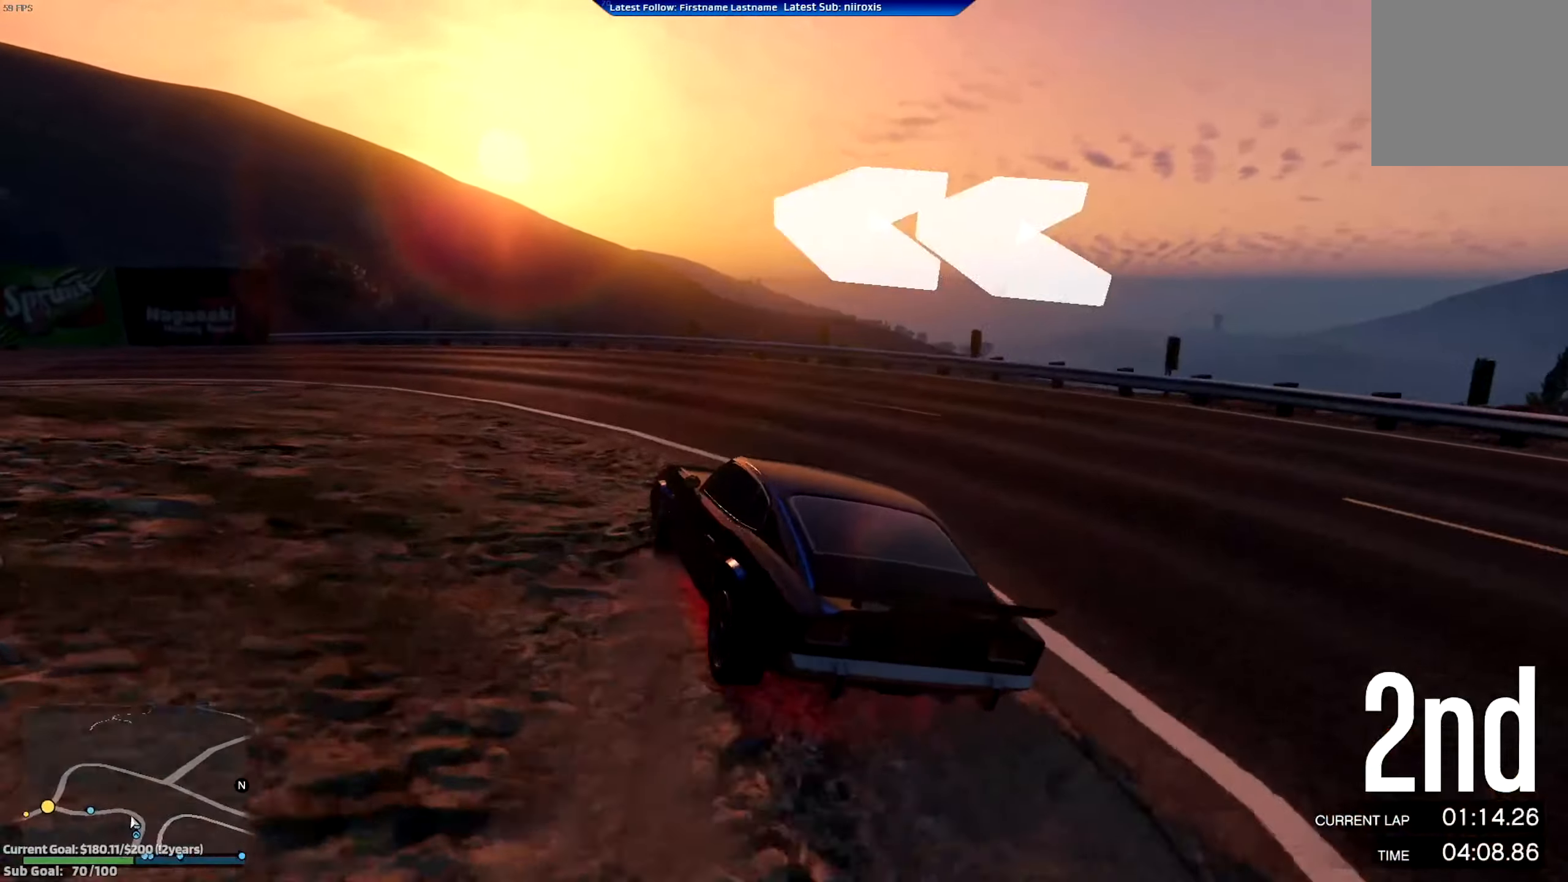
{"buttons": ["R2"], "left_stick": "left", "events": [[250, "R2", "down"], [334, "left_stick", "center"], [467, "left_stick", "left"]]}
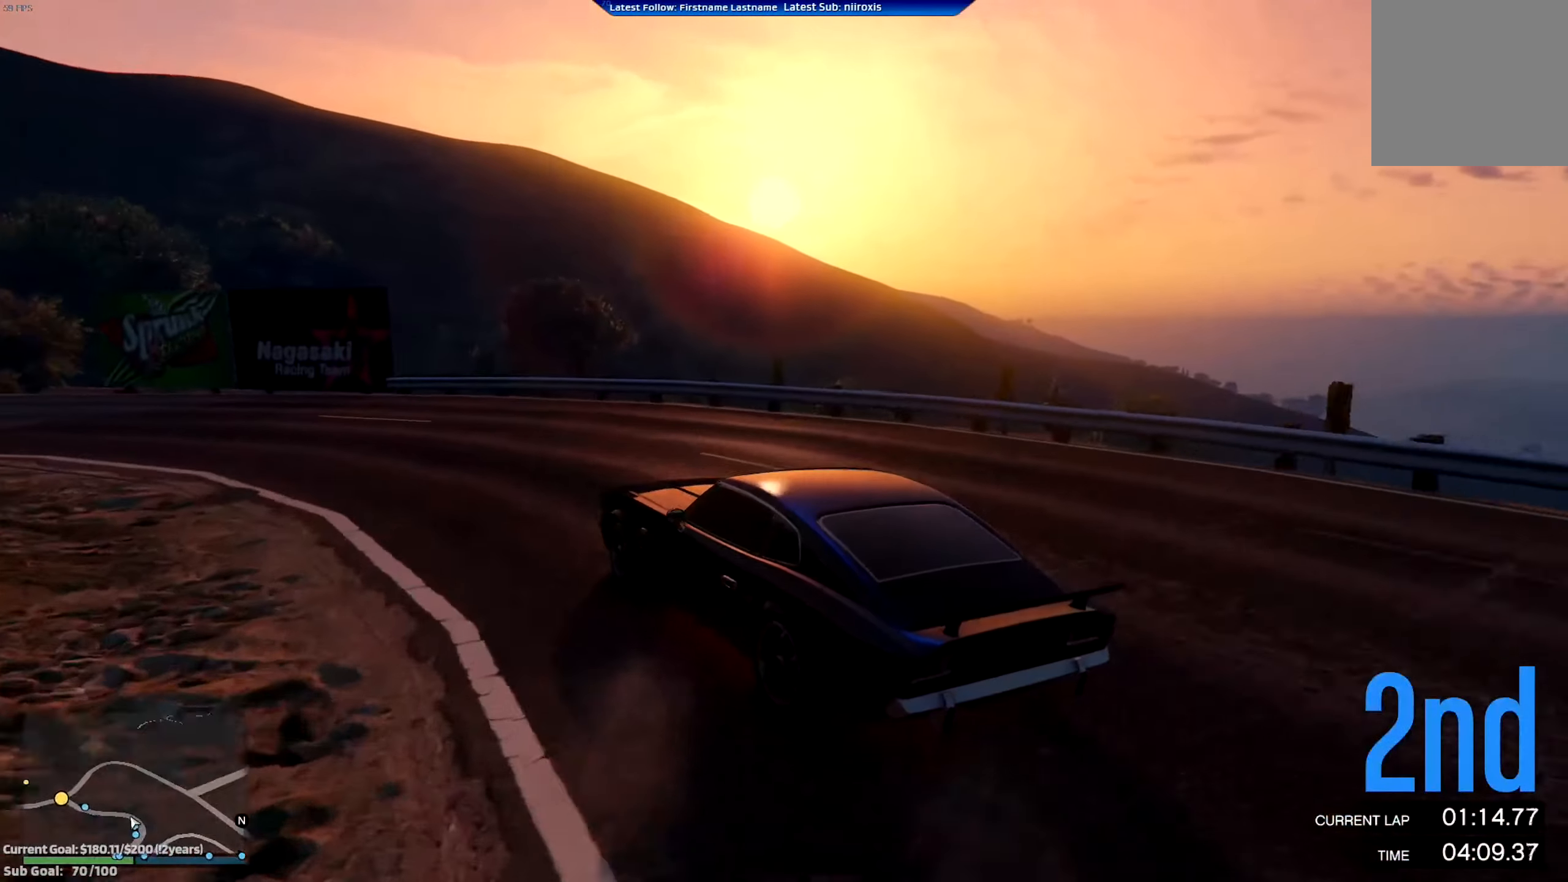
{"buttons": ["R2"], "left_stick": "center", "events": [[216, "left_stick", "center"], [317, "left_stick", "left"], [483, "left_stick", "center"]]}
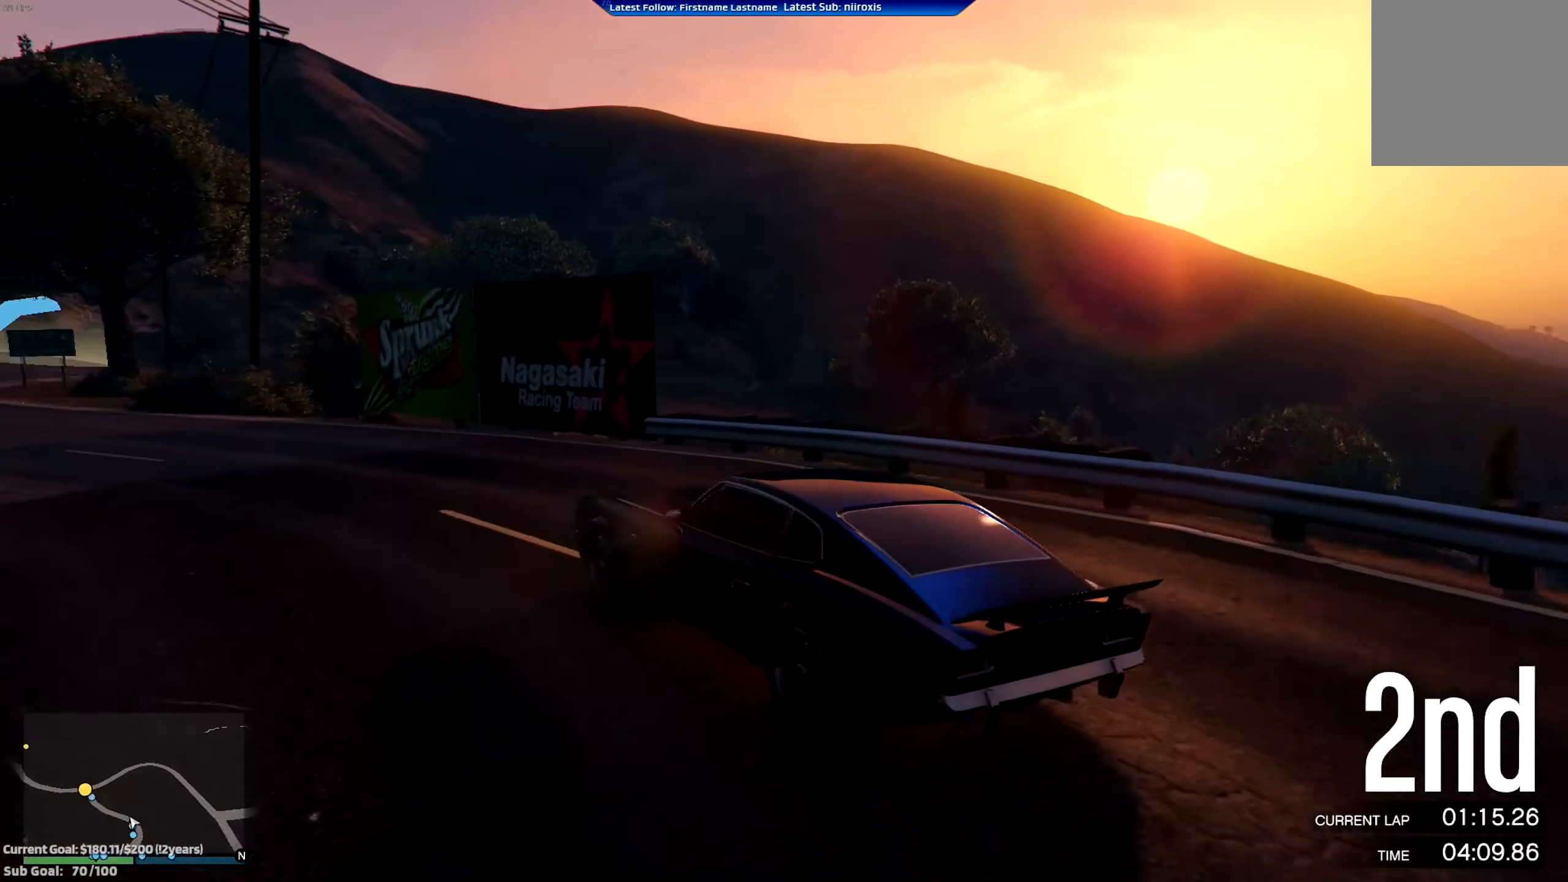
{"buttons": ["R2"], "left_stick": "center", "events": [[267, "left_stick", "left"], [467, "left_stick", "center"]]}
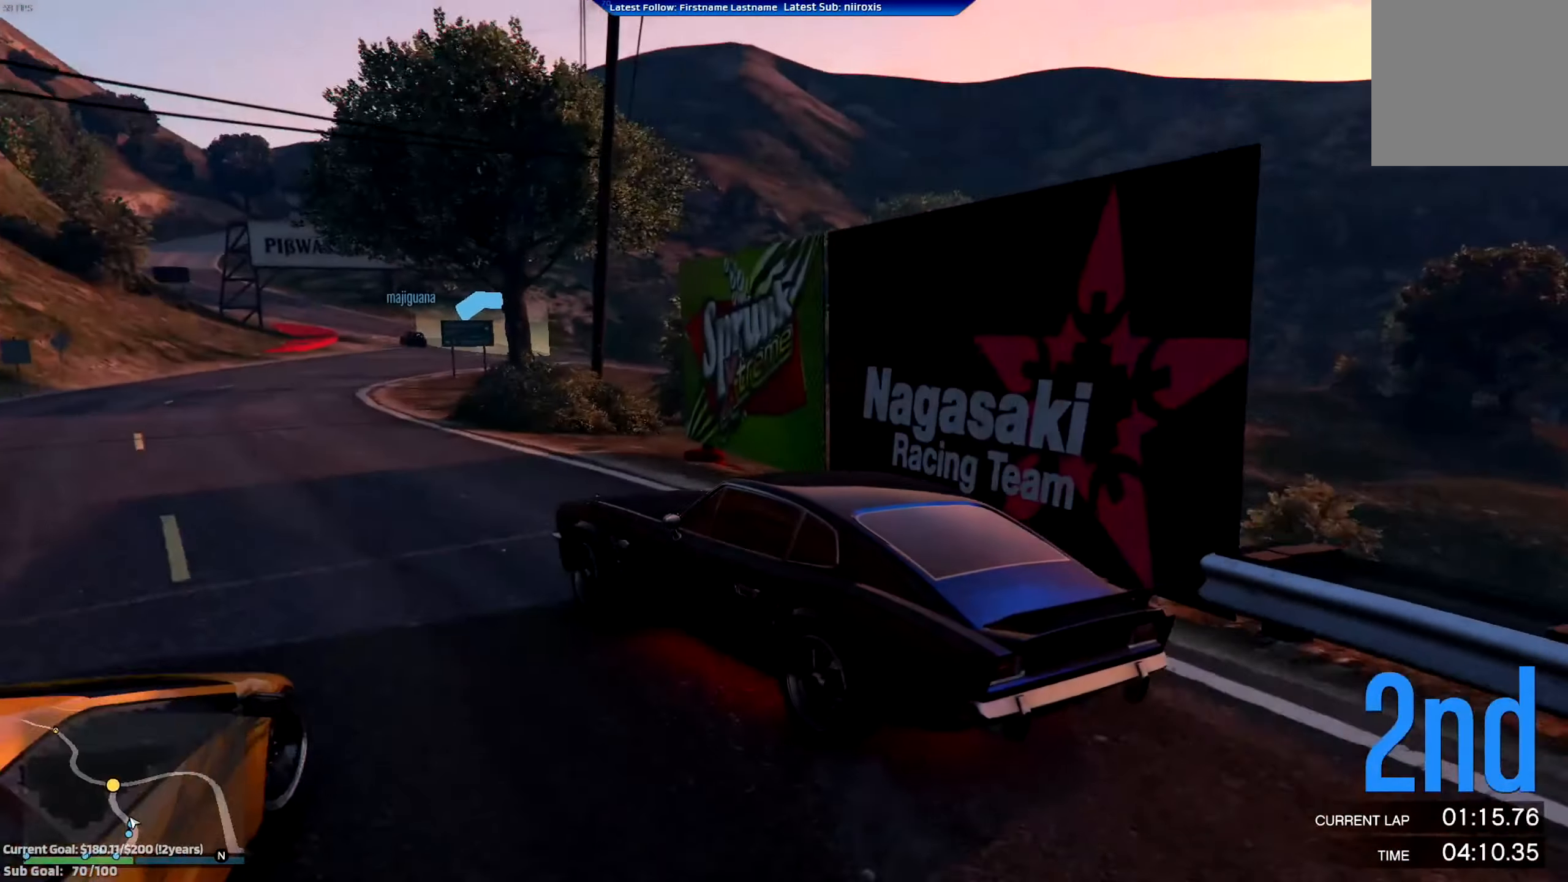
{"buttons": ["R2"], "left_stick": "left", "events": [[17, "left_stick", "down-right"], [233, "left_stick", "center"], [283, "left_stick", "left"]]}
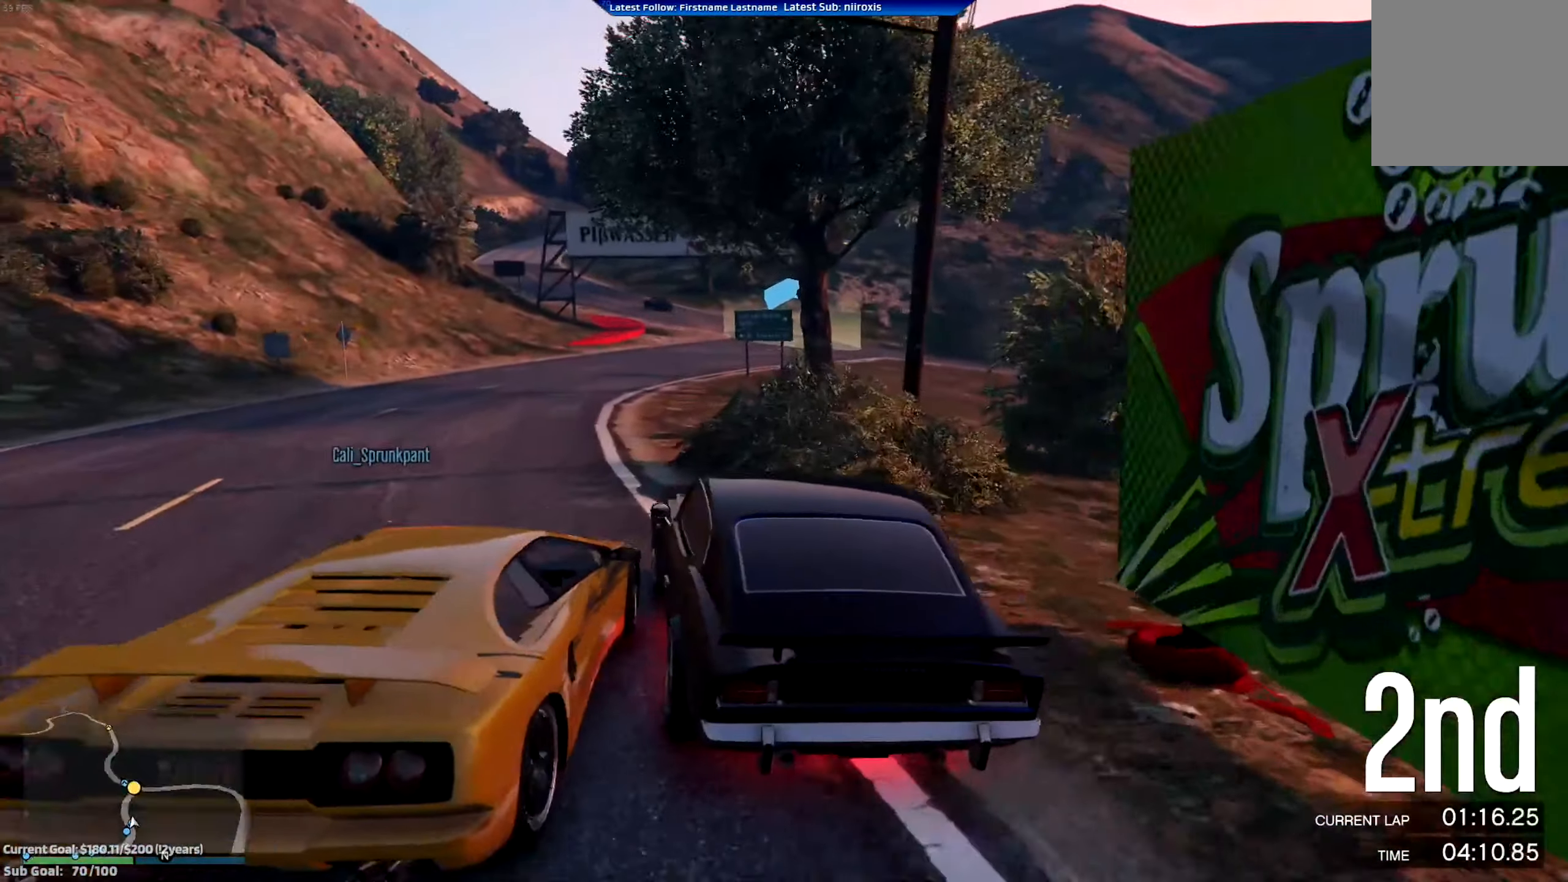
{"buttons": ["R2"], "left_stick": "center", "events": [[17, "left_stick", "center"], [167, "left_stick", "right"], [301, "left_stick", "center"]]}
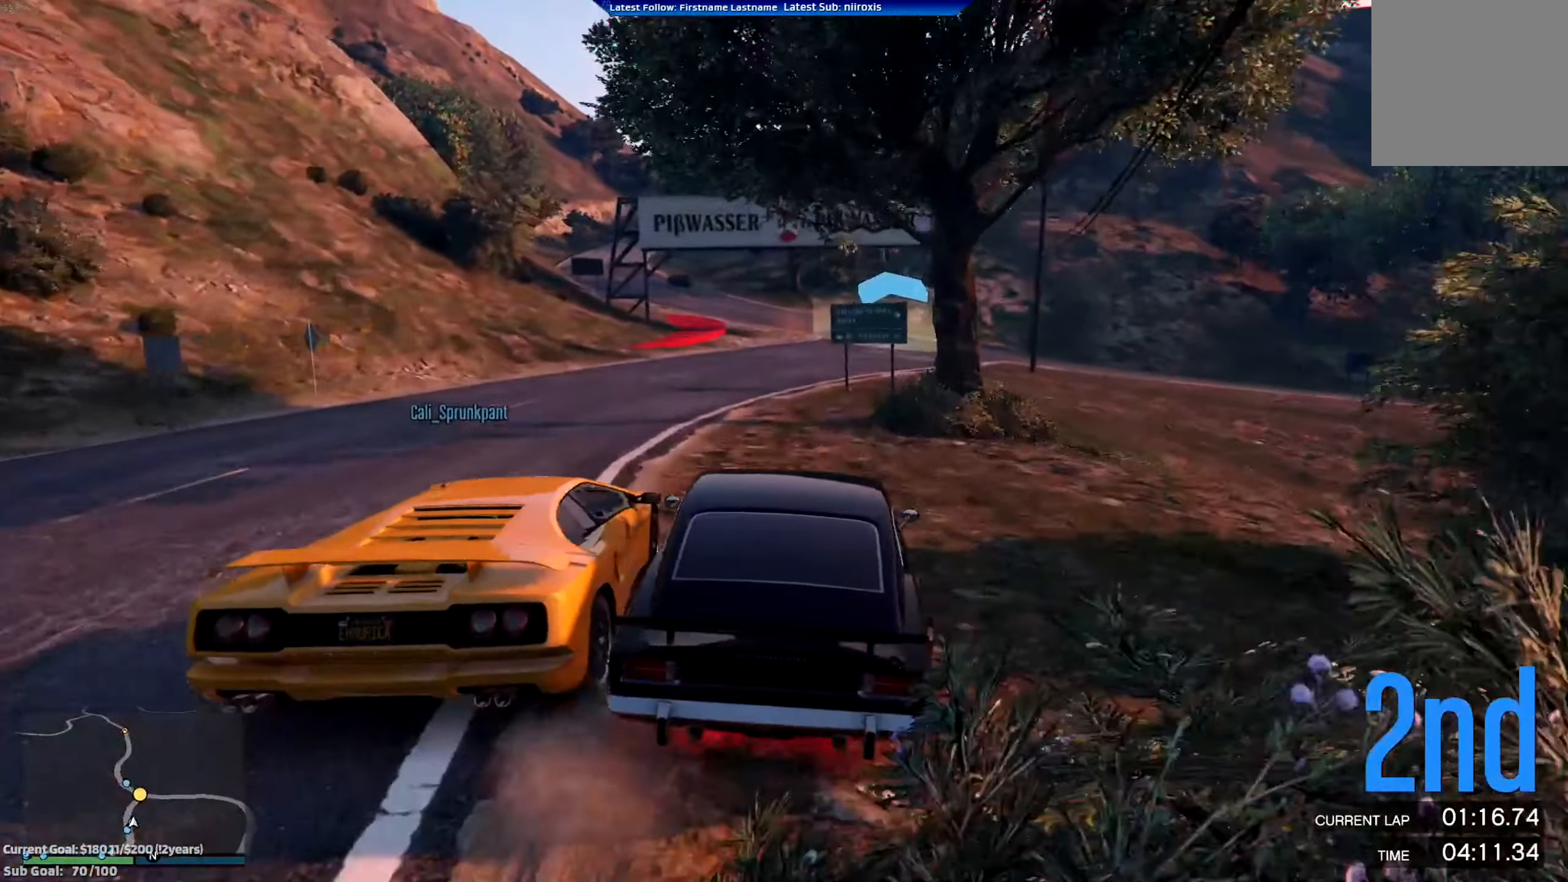
{"buttons": ["R2"], "left_stick": "center", "events": [[183, "left_stick", "left"], [367, "left_stick", "center"]]}
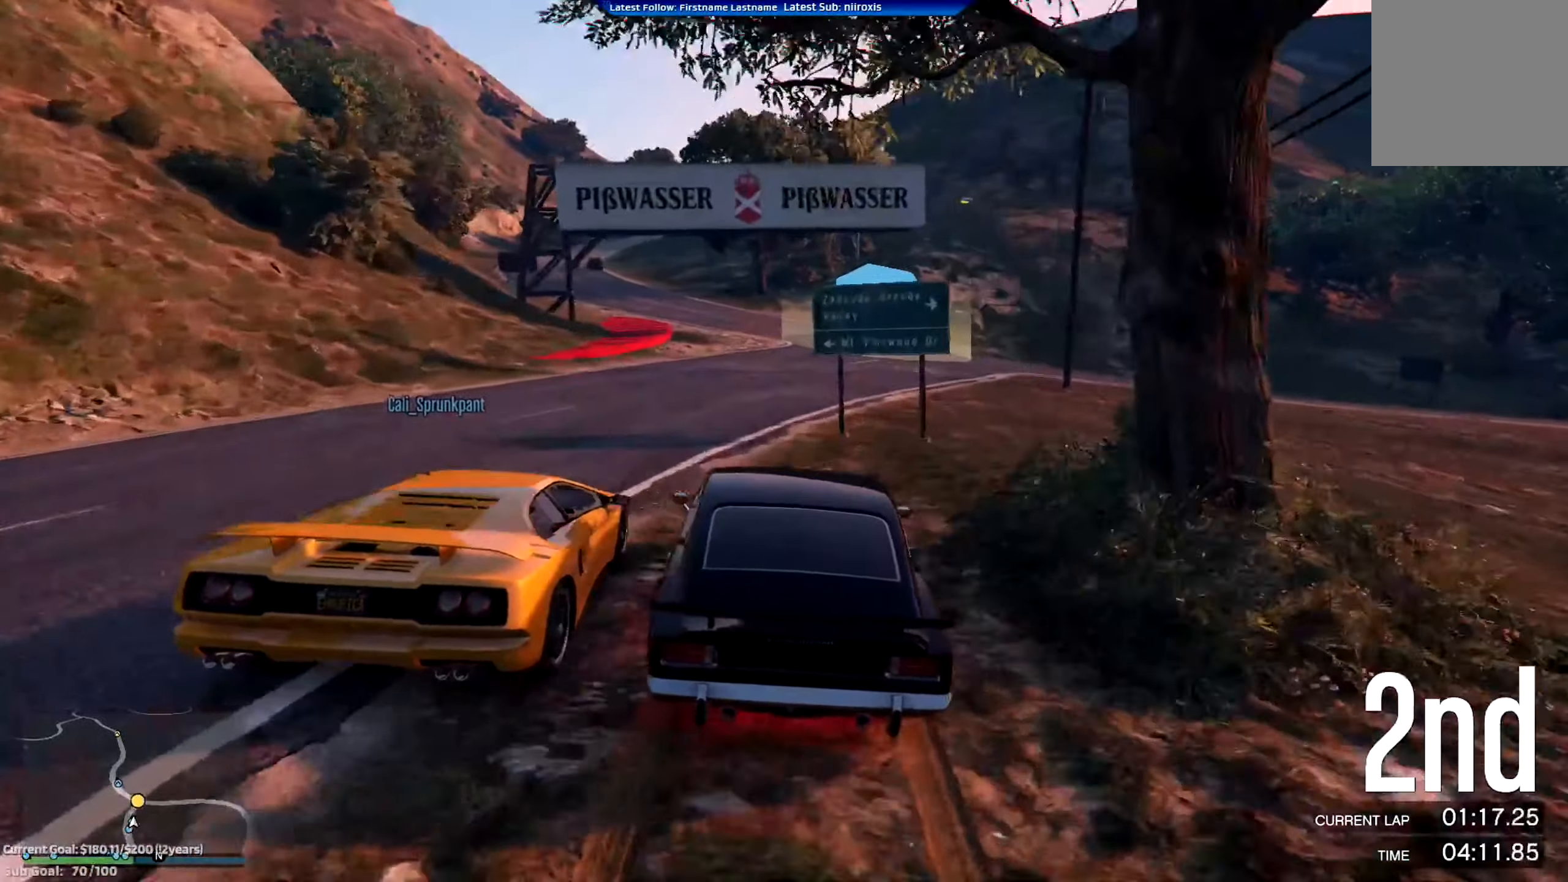
{"buttons": ["R2"], "left_stick": "center", "events": [[50, "left_stick", "right"], [167, "left_stick", "center"]]}
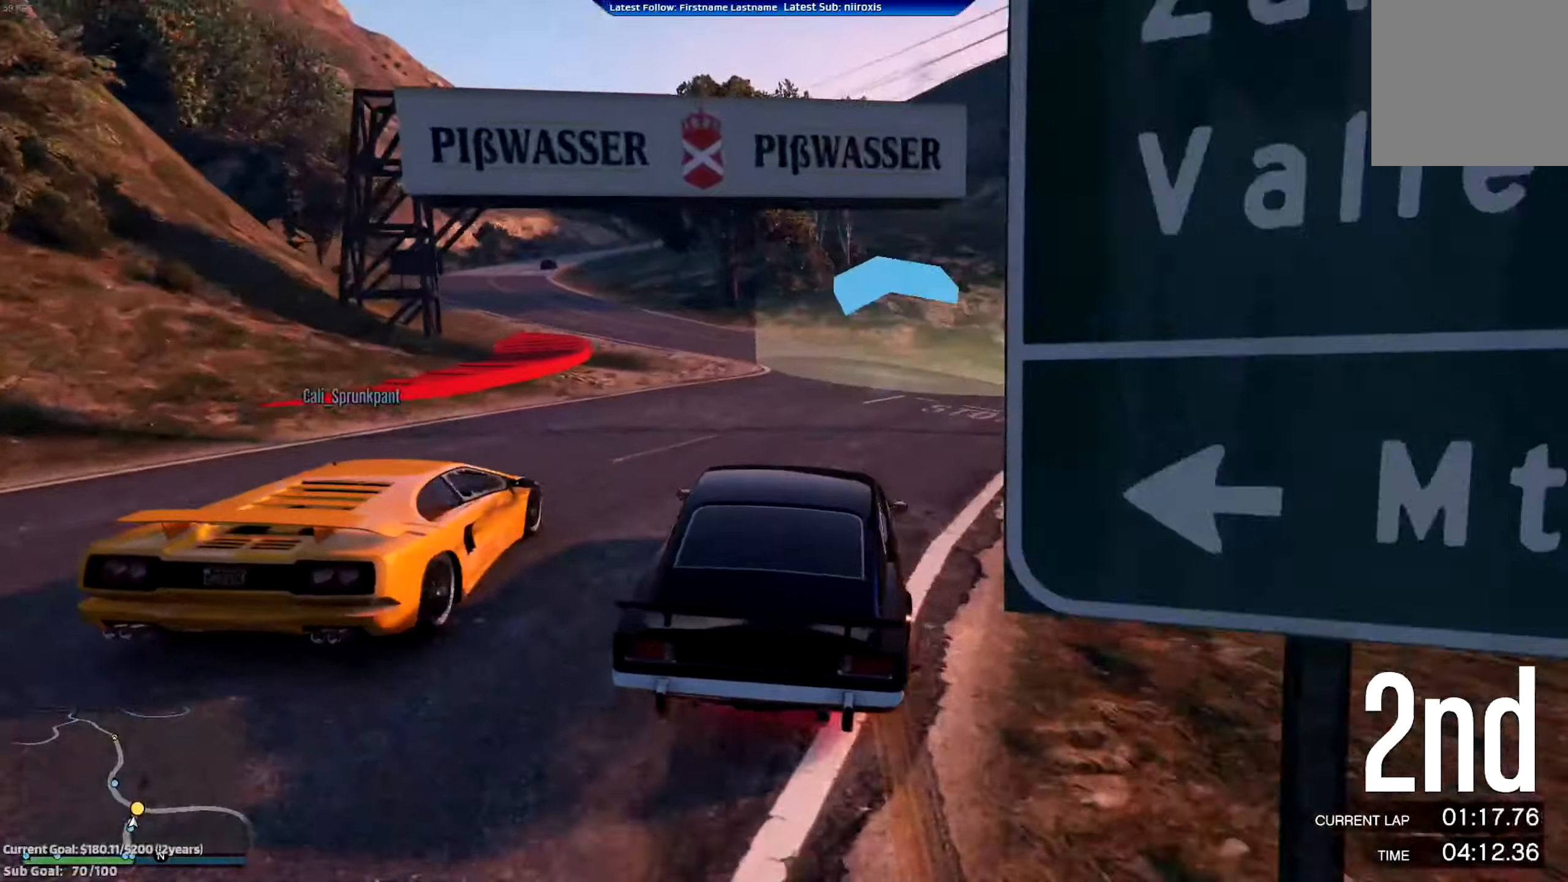
{"buttons": ["R2"], "left_stick": "center", "events": [[17, "left_stick", "left"], [234, "left_stick", "center"], [300, "left_stick", "left"], [501, "left_stick", "center"]]}
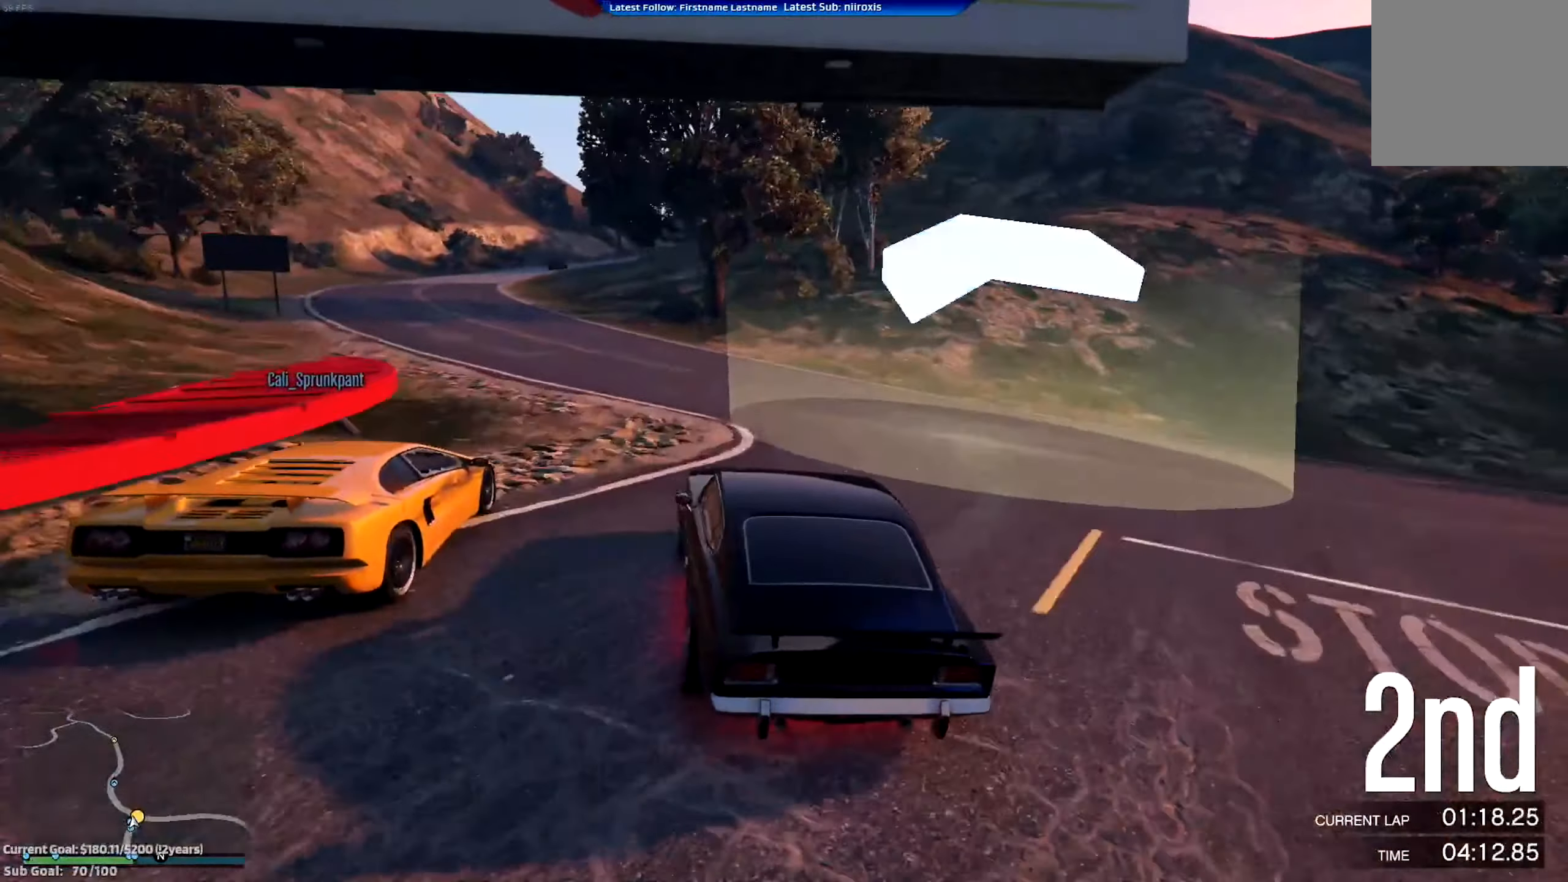
{"buttons": ["R2"], "left_stick": "center", "events": [[166, "left_stick", "left"], [300, "left_stick", "center"]]}
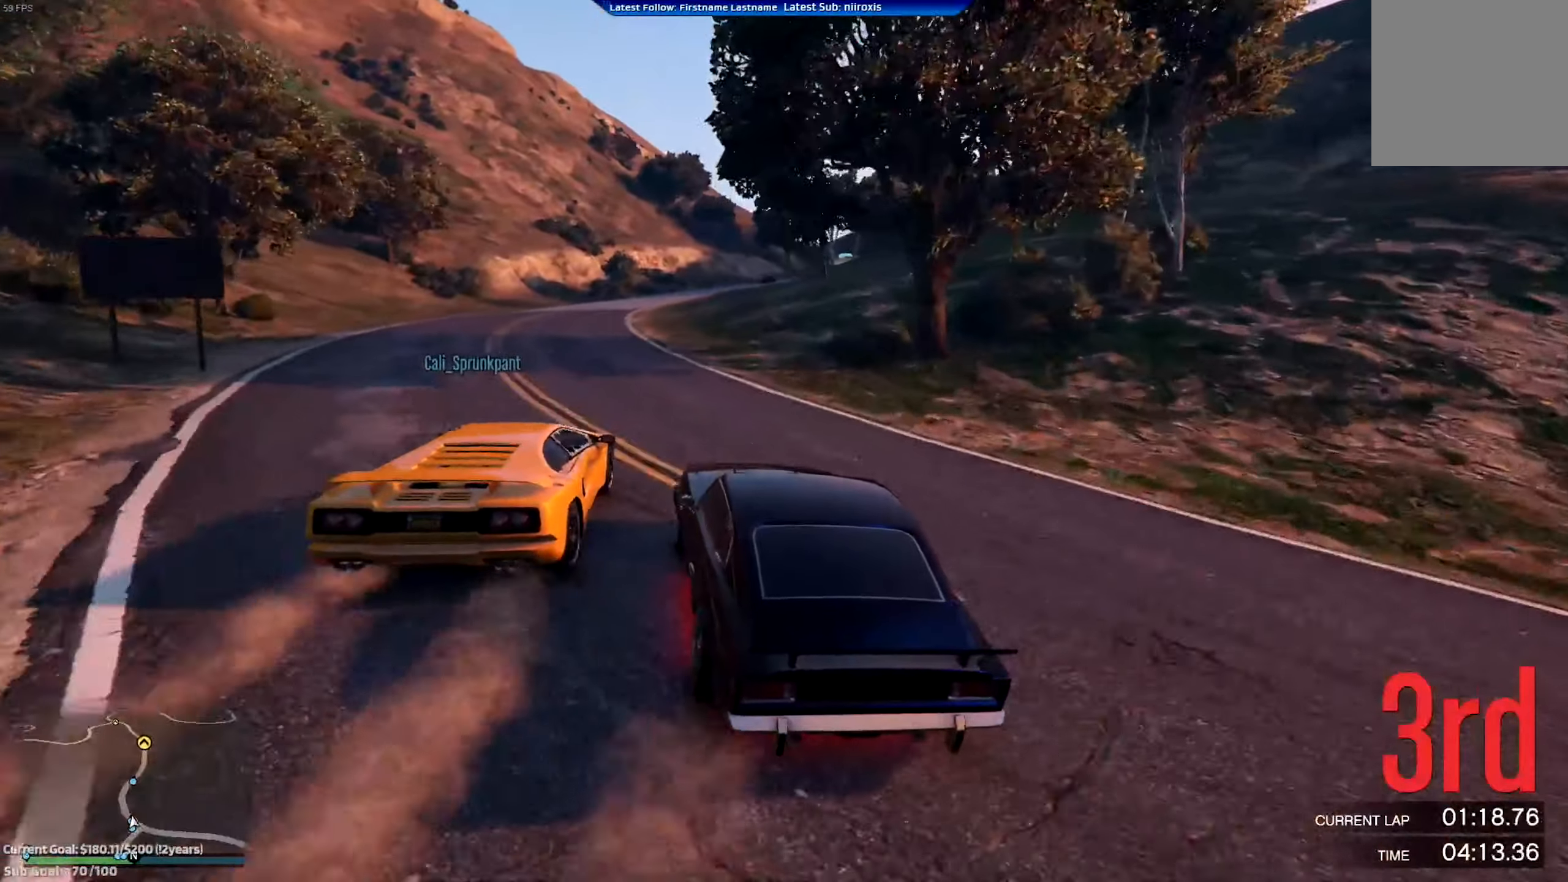
{"buttons": ["R2"], "left_stick": "center", "events": []}
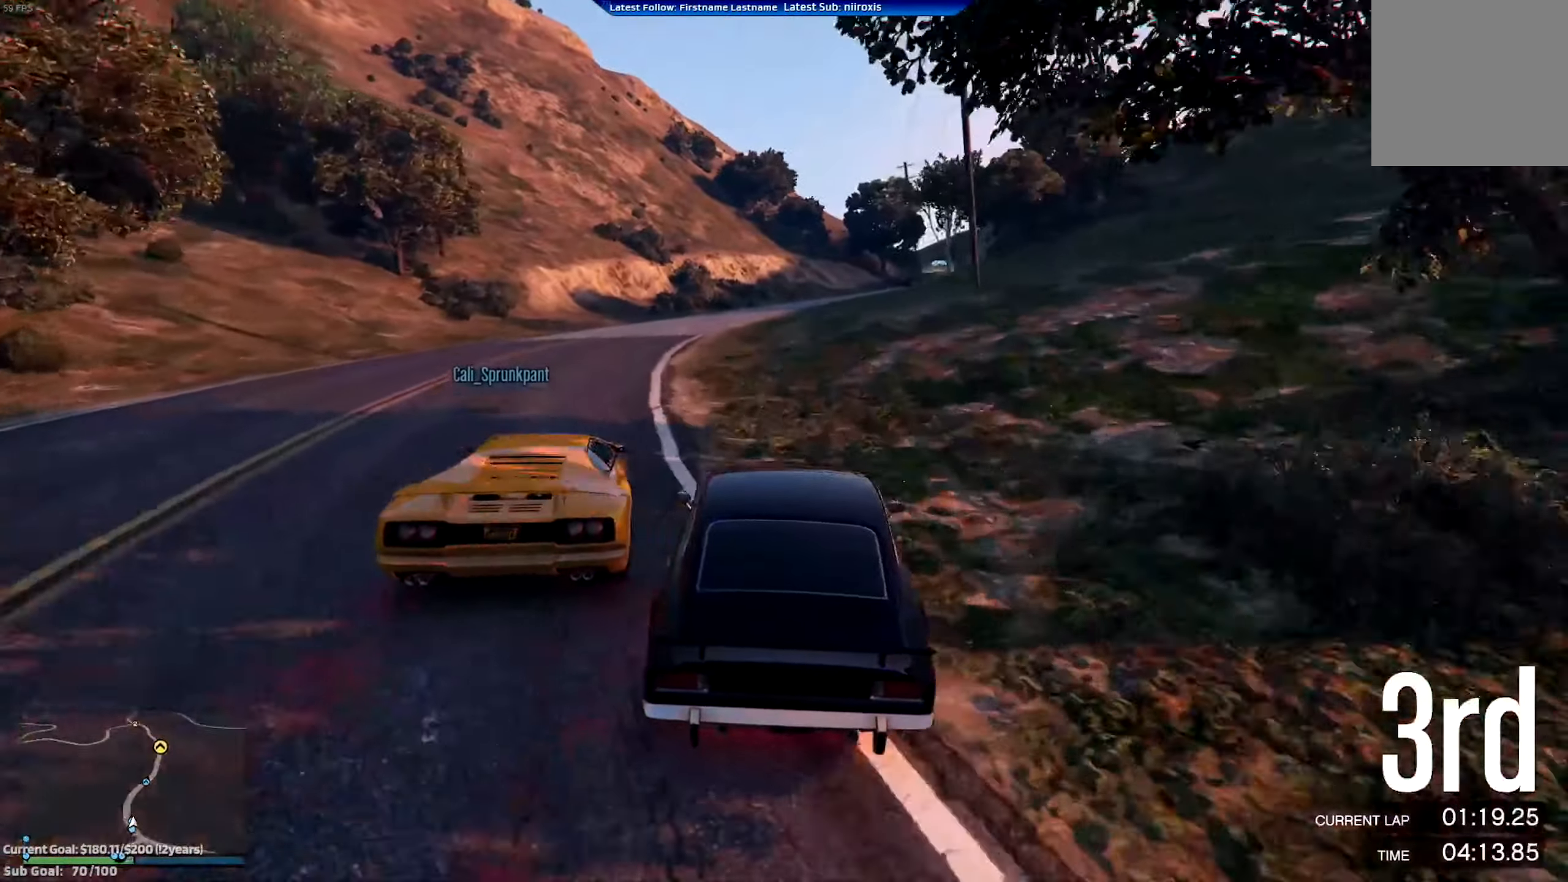
{"buttons": ["R2"], "left_stick": "center", "events": [[66, "left_stick", "left"], [200, "left_stick", "center"]]}